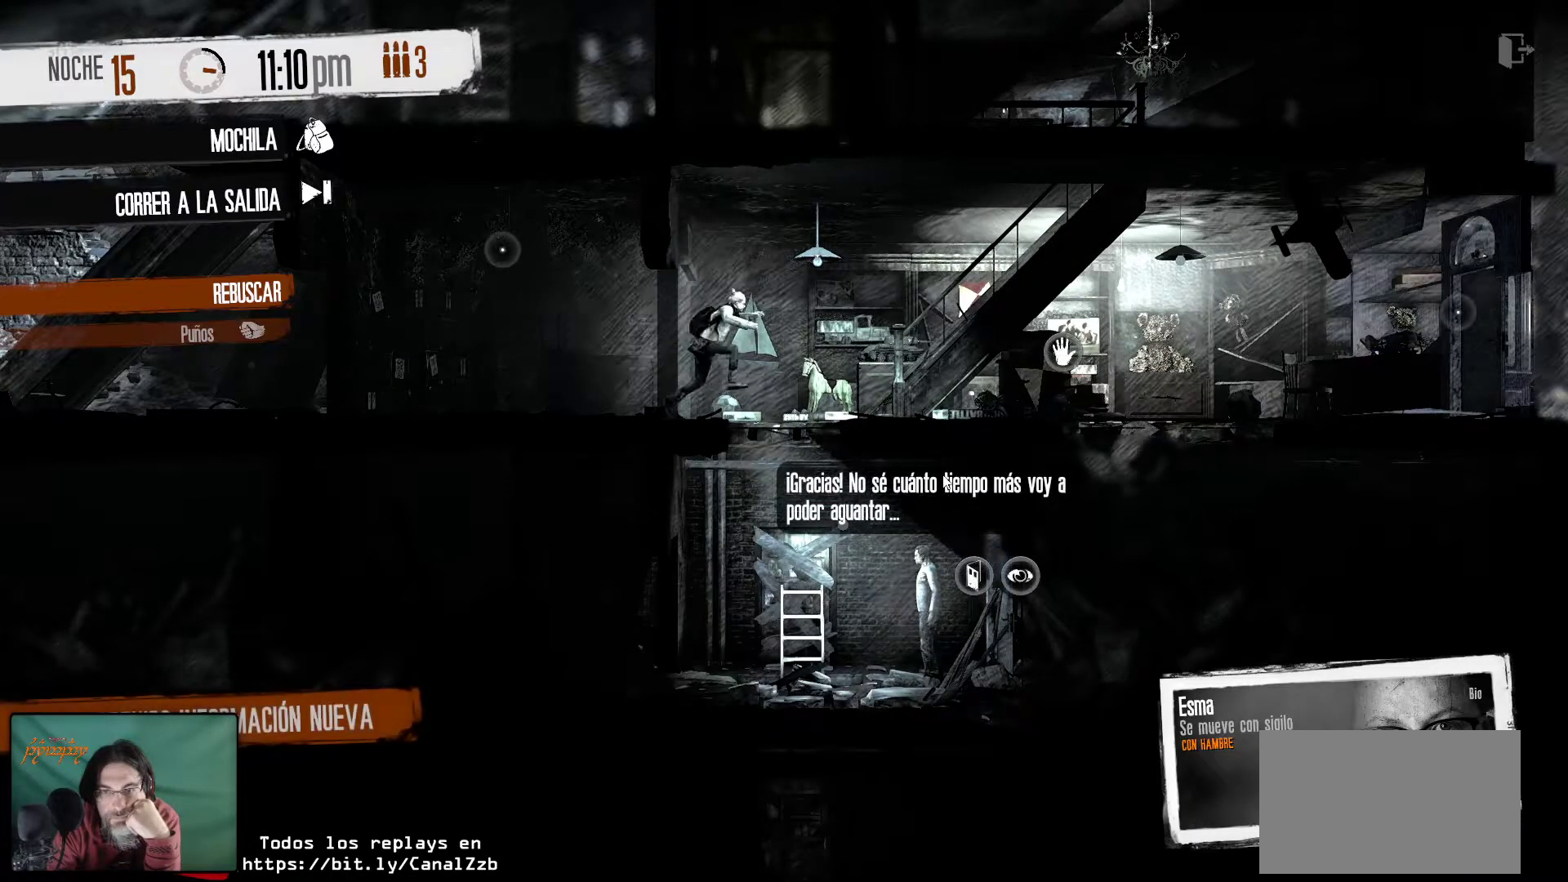
Gameplay with keyboard and mouse; each line is a JSON object with the keys and mouse buttons held at the frame after it. "events" lists presses ("down") and releases ("up") of "1", "2", "3", "4", "5", "a", "alt", "c", "caps_lock", "ctrl", "d", "e", "f", "g", "q", "r", "s", "shift", "space", "t", "tab", "v", "w", "x", "z", "mouse_left", "mouse_wheel" and "mouse_right" between this image and that frame as [ms after this image, input, new state], when the widget could be followed in between. "mouse_left", "mouse_wheel", "mouse_right" = the "left", "wheel", "right" buttons of the "mouse" list. No other keys are recorded. "wheel" means that the mouse wheel is clicked or scrolled. "mouse_move" is the direction in which the mouse moves at that frame (one of eight, or "still"), when it could be read.
{"keys": [], "mouse": [], "mouse_move": "still", "events": []}
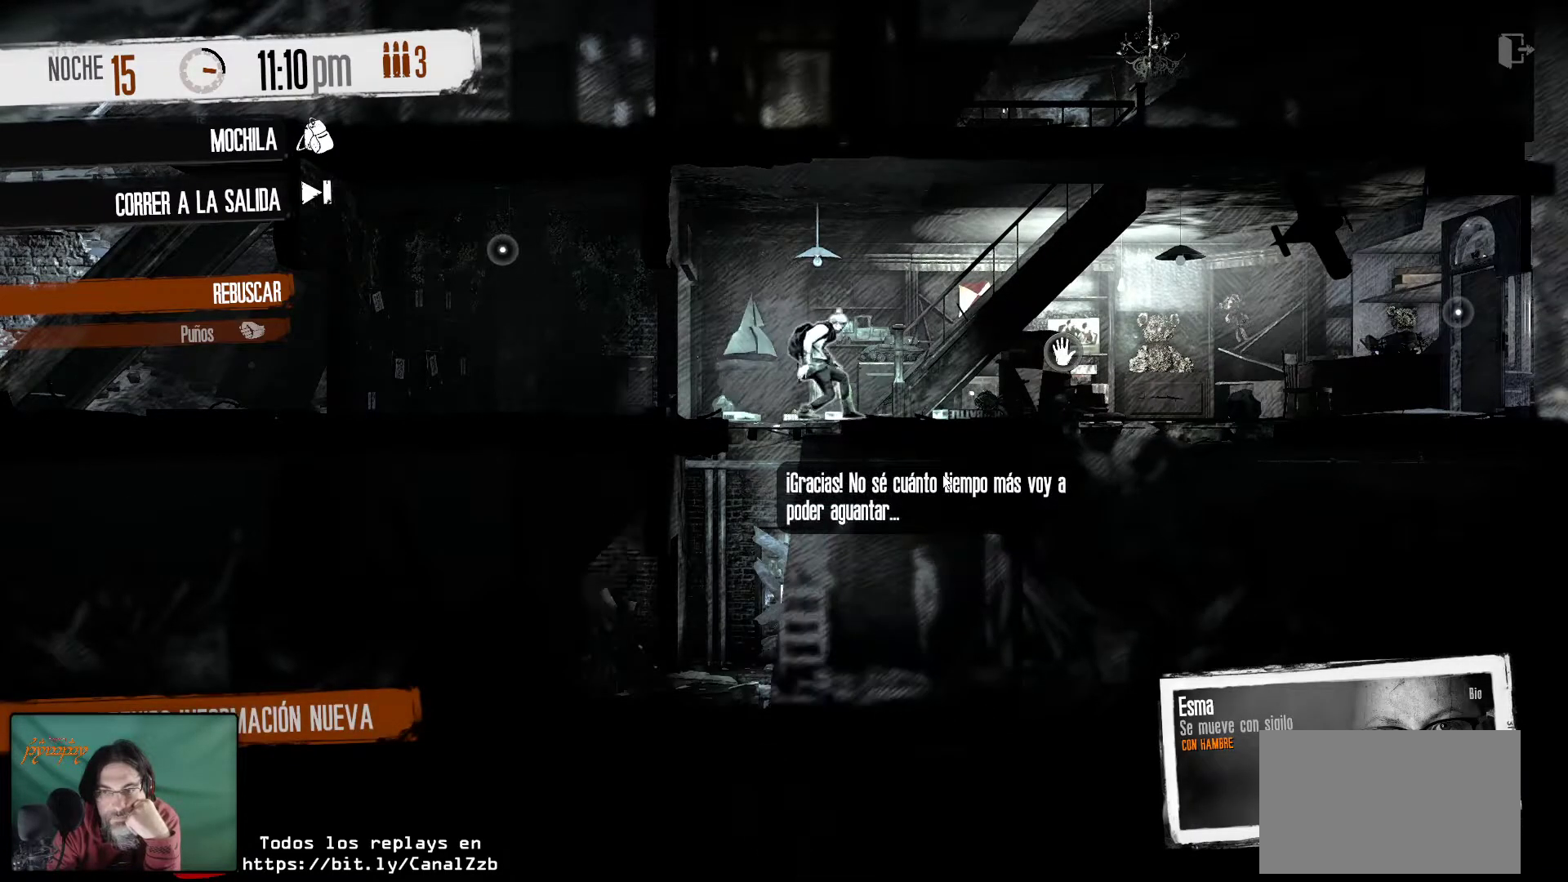
{"keys": [], "mouse": [], "mouse_move": "still", "events": []}
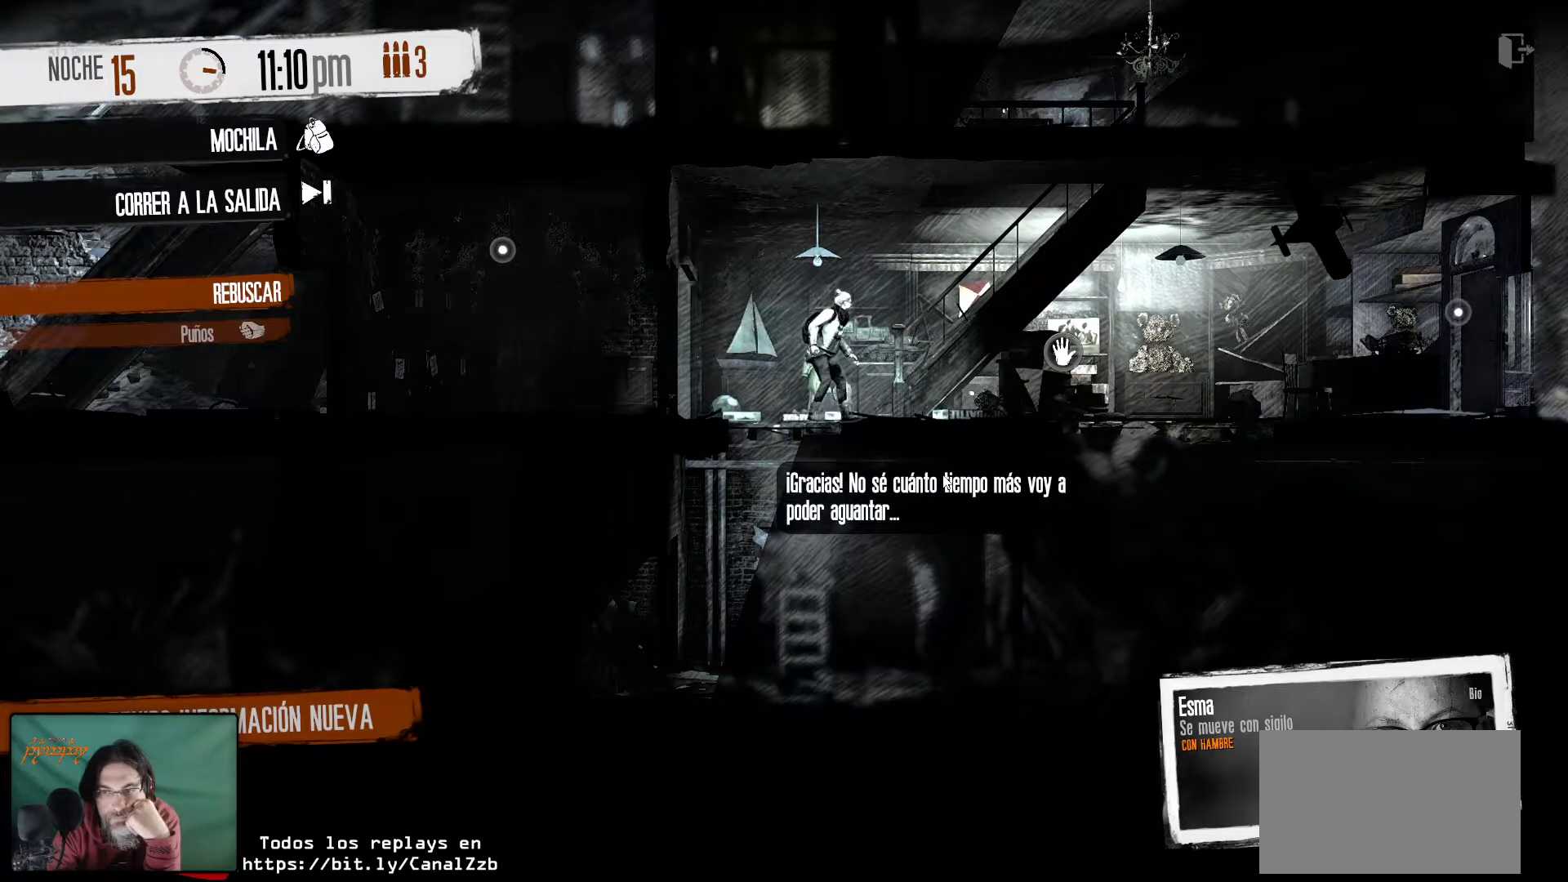
{"keys": [], "mouse": [], "mouse_move": "left", "events": []}
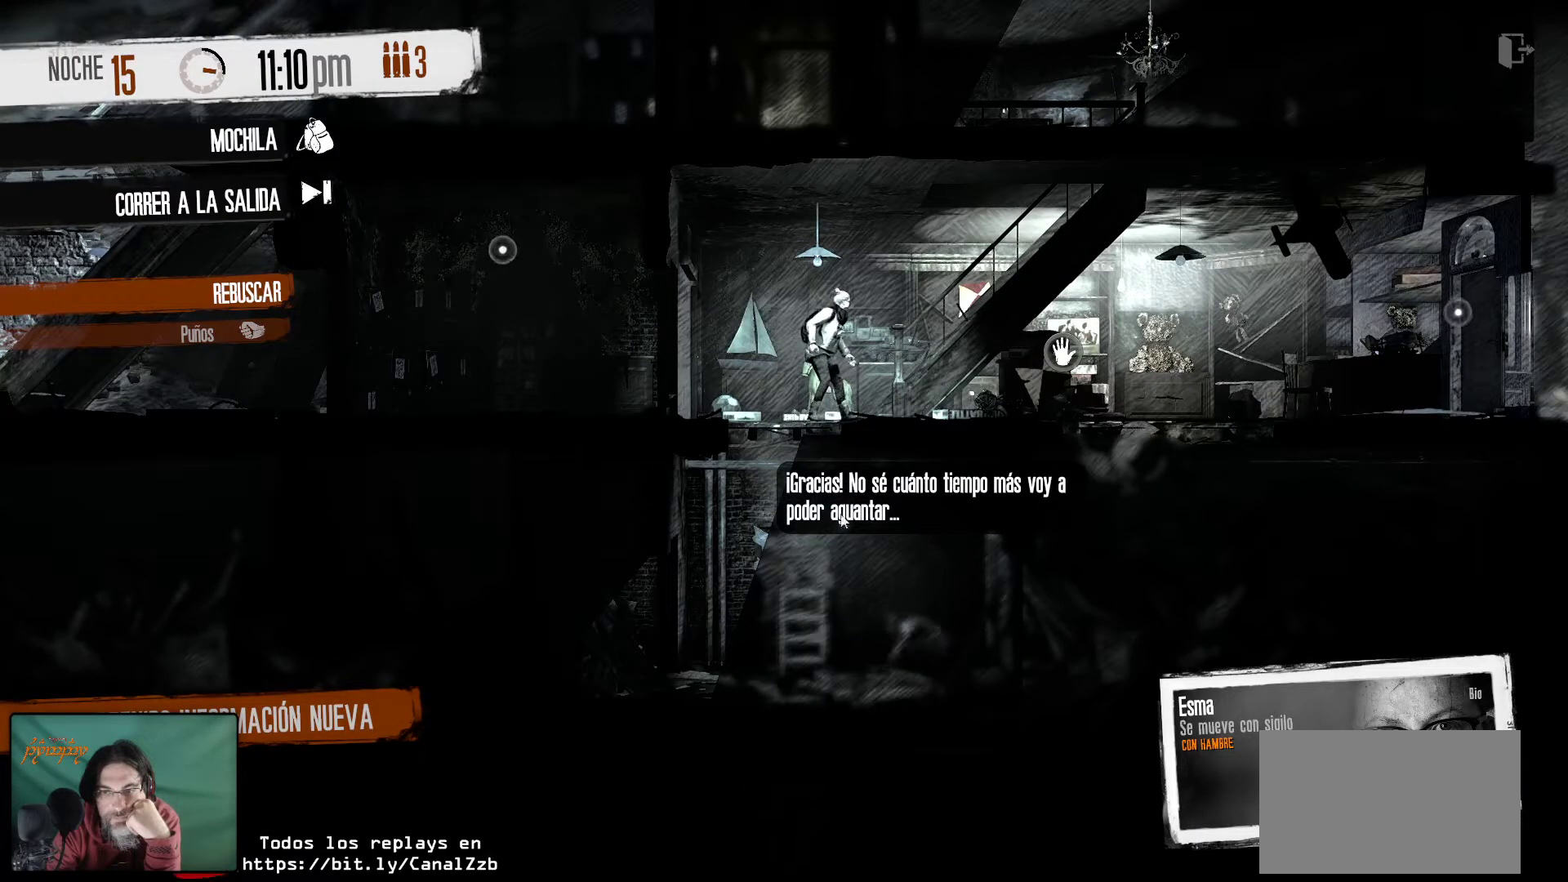
{"keys": [], "mouse": ["left"], "mouse_move": "still", "events": [[500, "mouse_left", "down"]]}
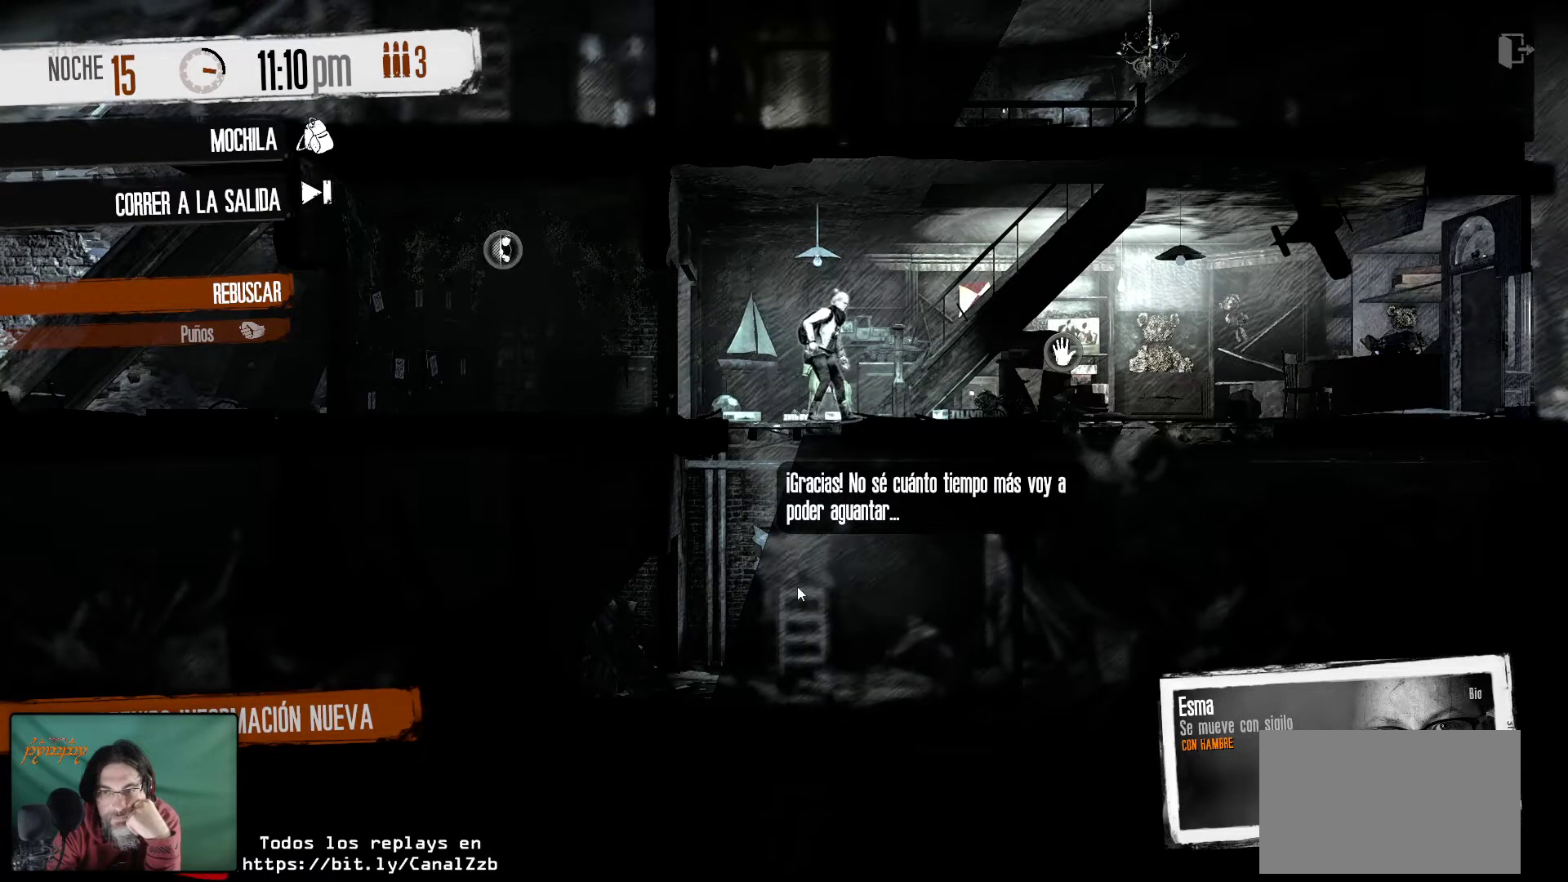
{"keys": [], "mouse": [], "mouse_move": "still", "events": [[183, "mouse_left", "up"]]}
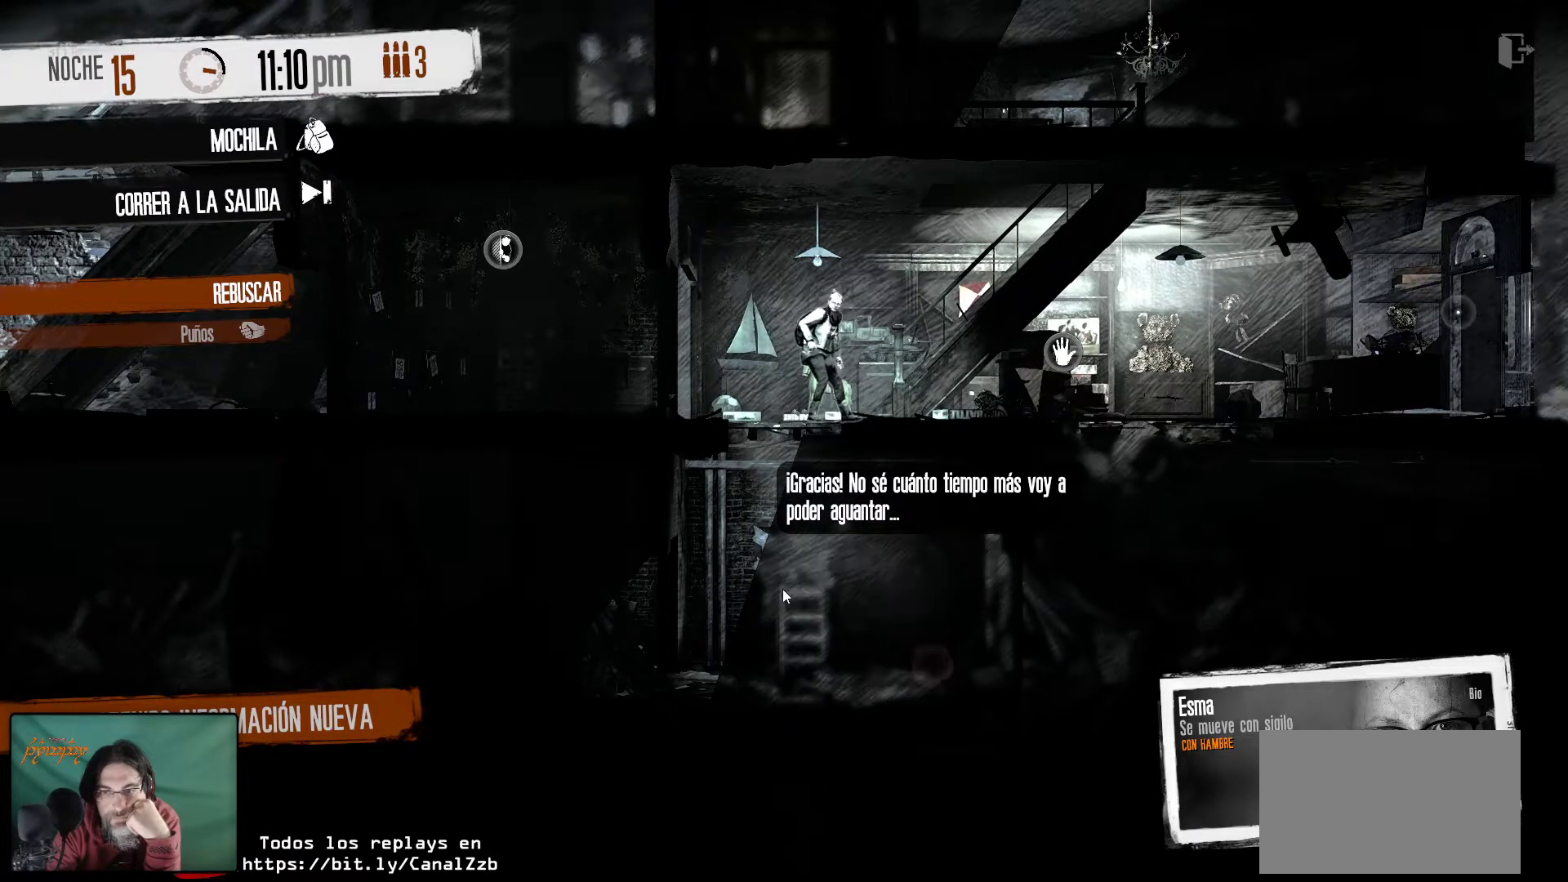
{"keys": [], "mouse": [], "mouse_move": "still", "events": [[233, "mouse_left", "down"], [383, "mouse_left", "up"]]}
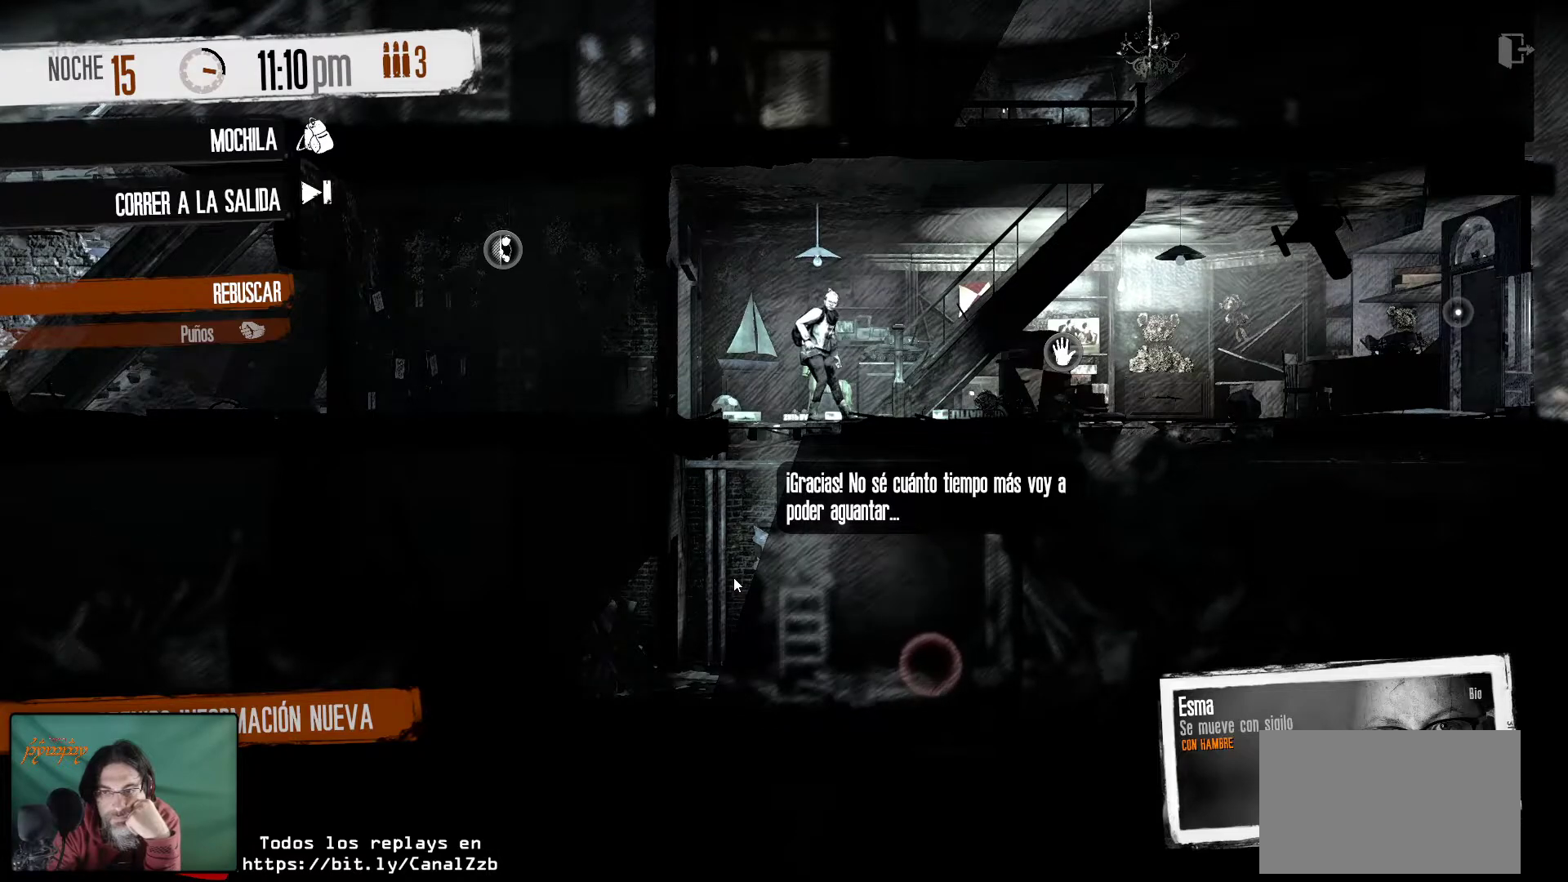
{"keys": [], "mouse": [], "mouse_move": "still", "events": []}
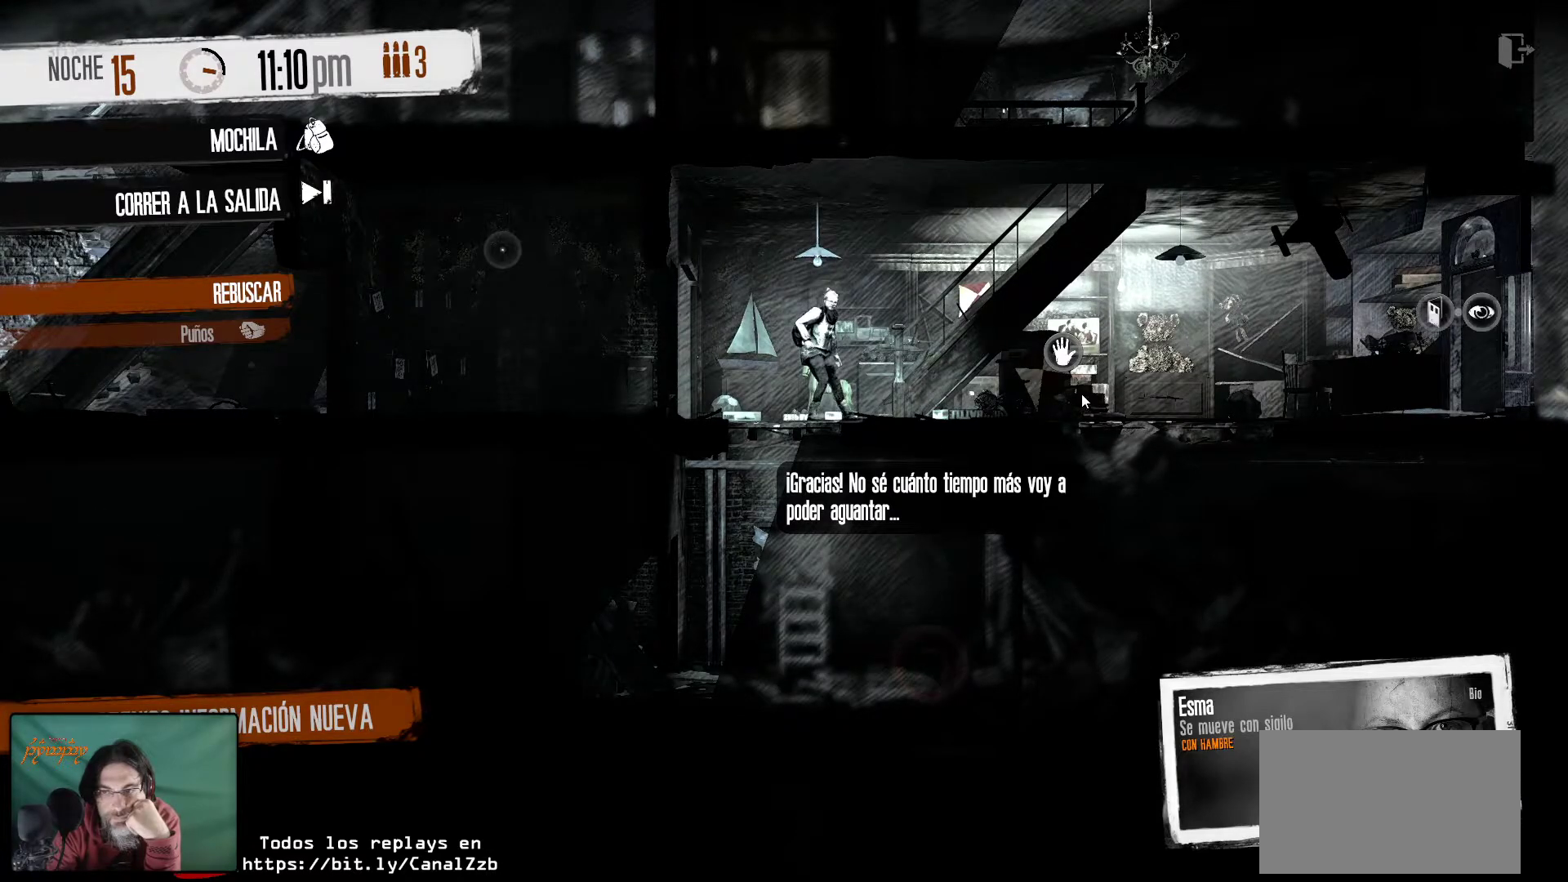
{"keys": [], "mouse": [], "mouse_move": "still", "events": [[267, "mouse_left", "down"], [367, "mouse_left", "up"]]}
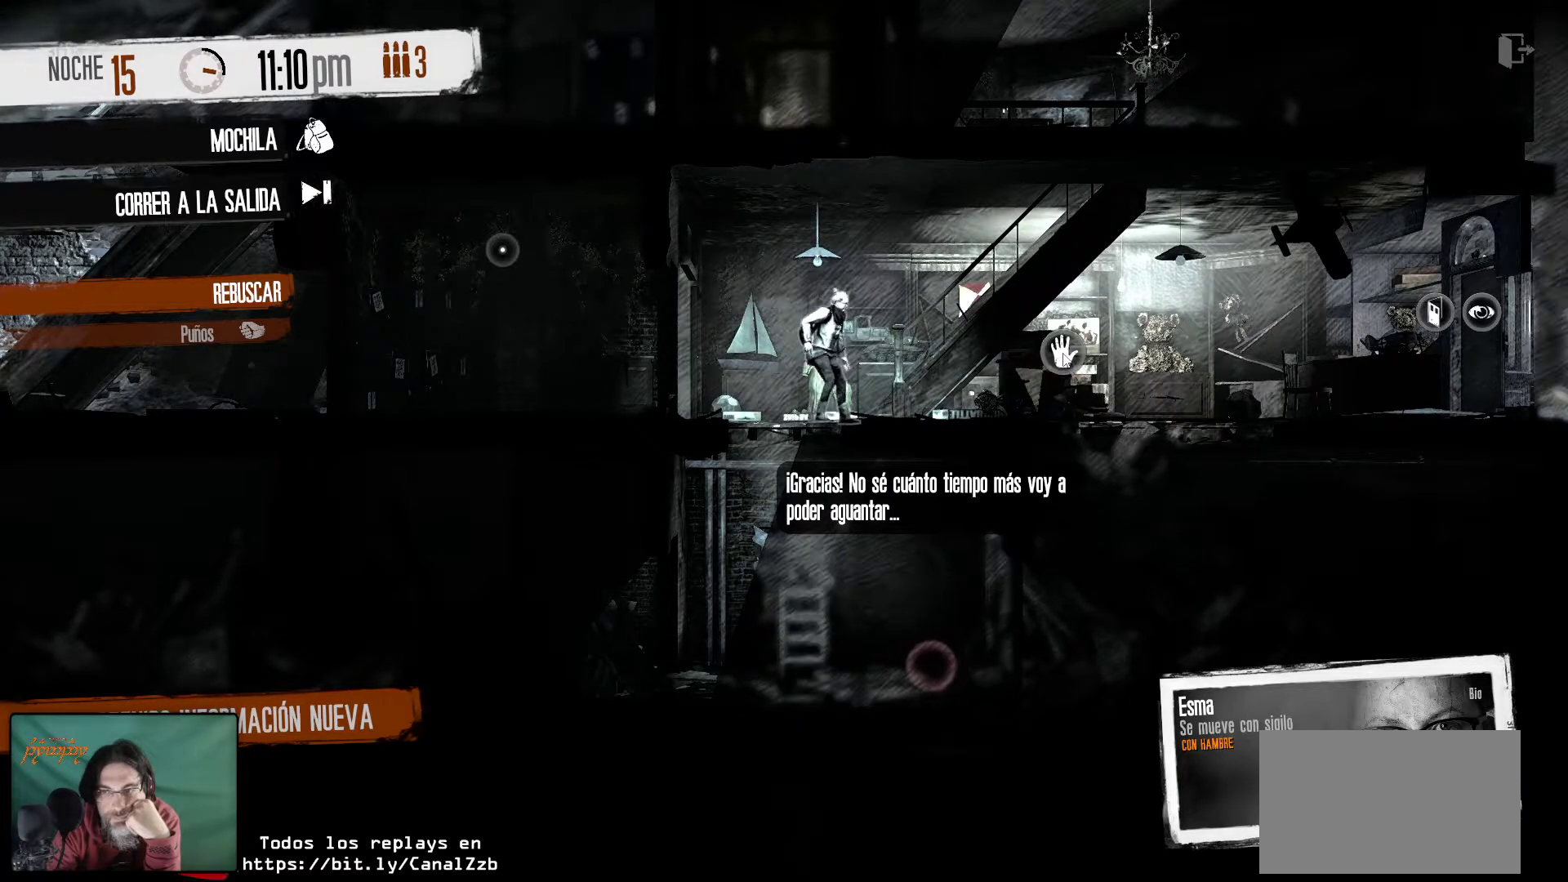
{"keys": [], "mouse": [], "mouse_move": "still", "events": []}
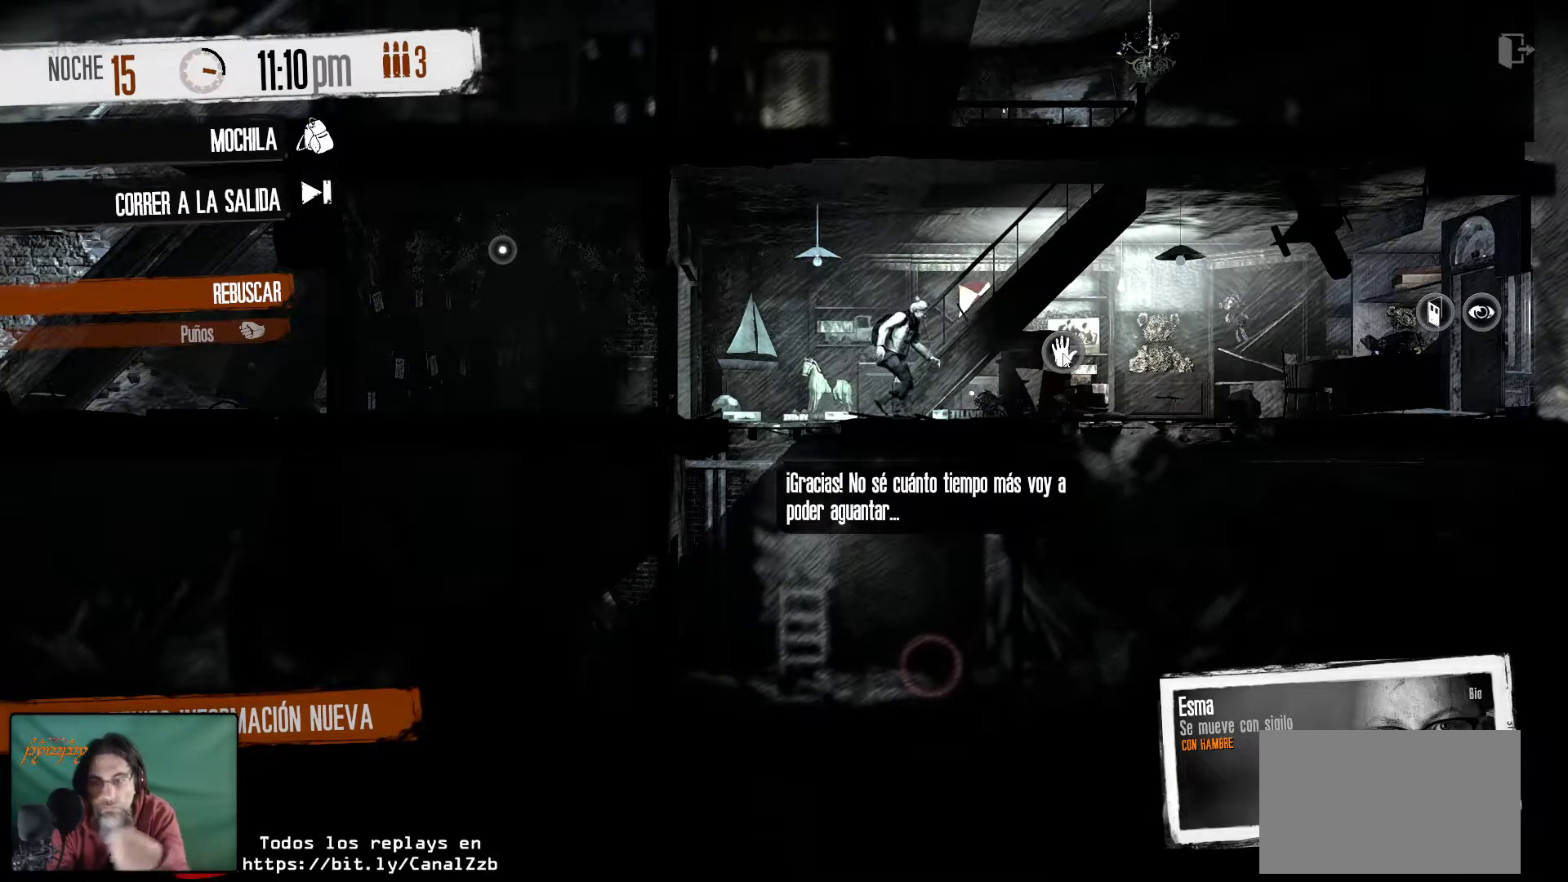
{"keys": [], "mouse": [], "mouse_move": "still", "events": []}
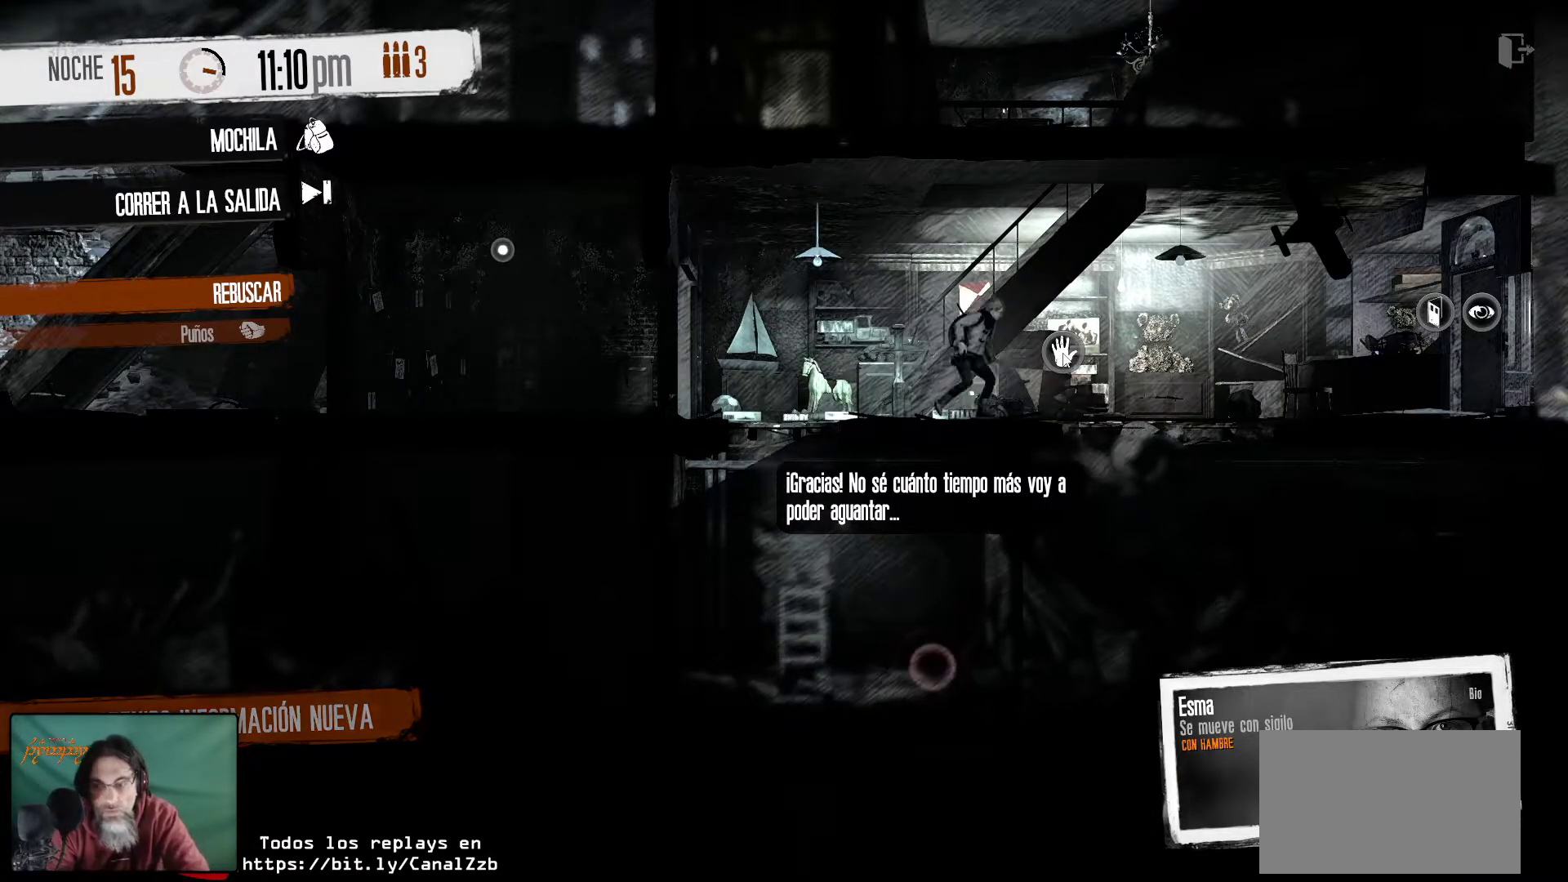
{"keys": [], "mouse": [], "mouse_move": "still", "events": [[33, "mouse_right", "down"], [183, "mouse_right", "up"]]}
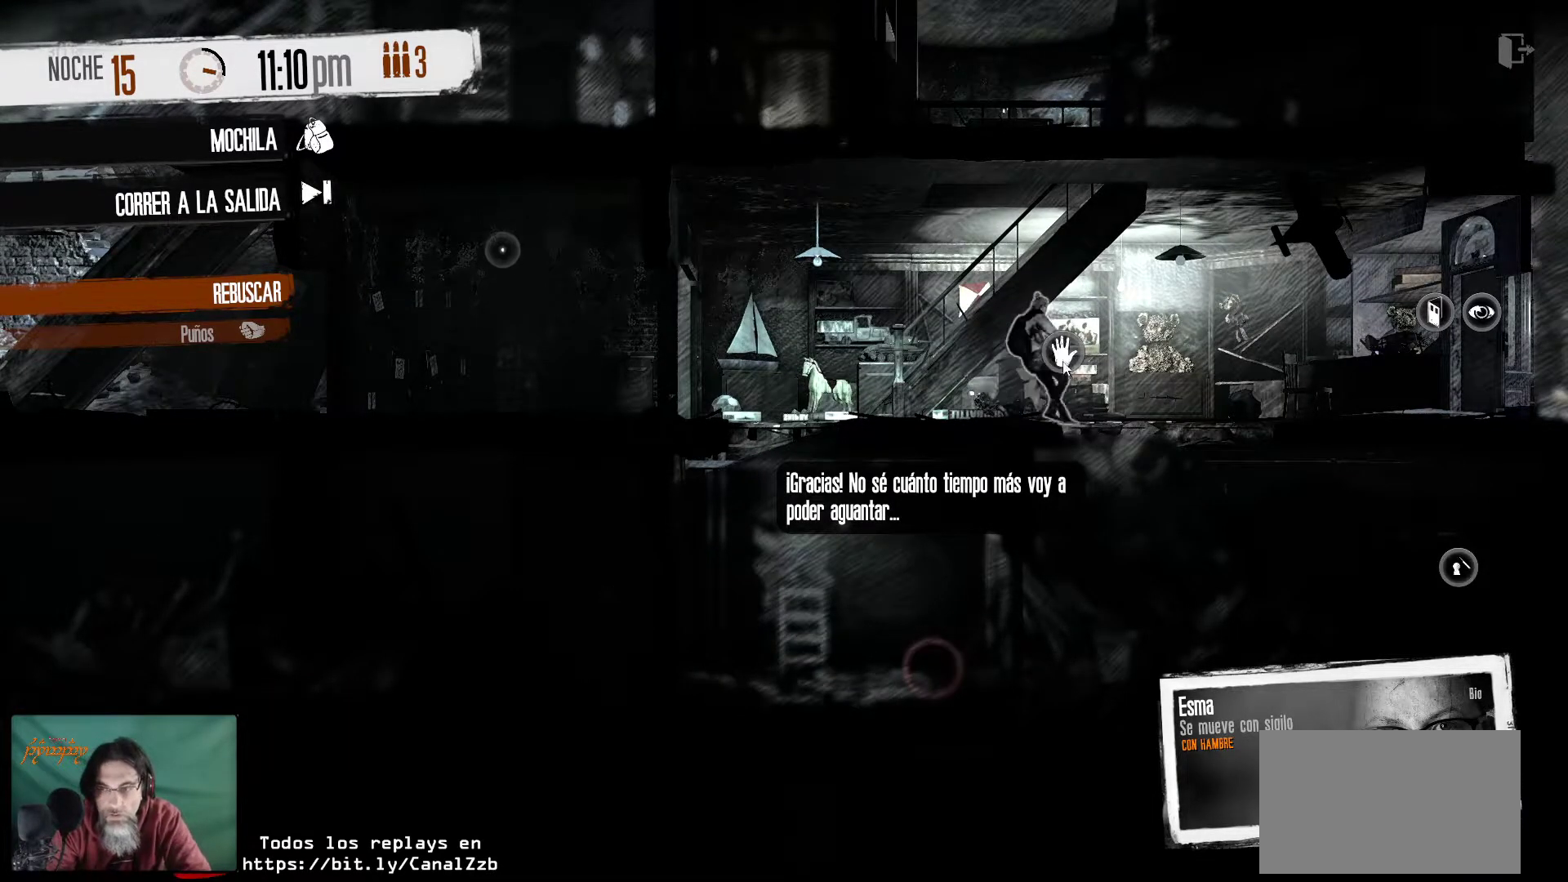
{"keys": [], "mouse": [], "mouse_move": "still", "events": []}
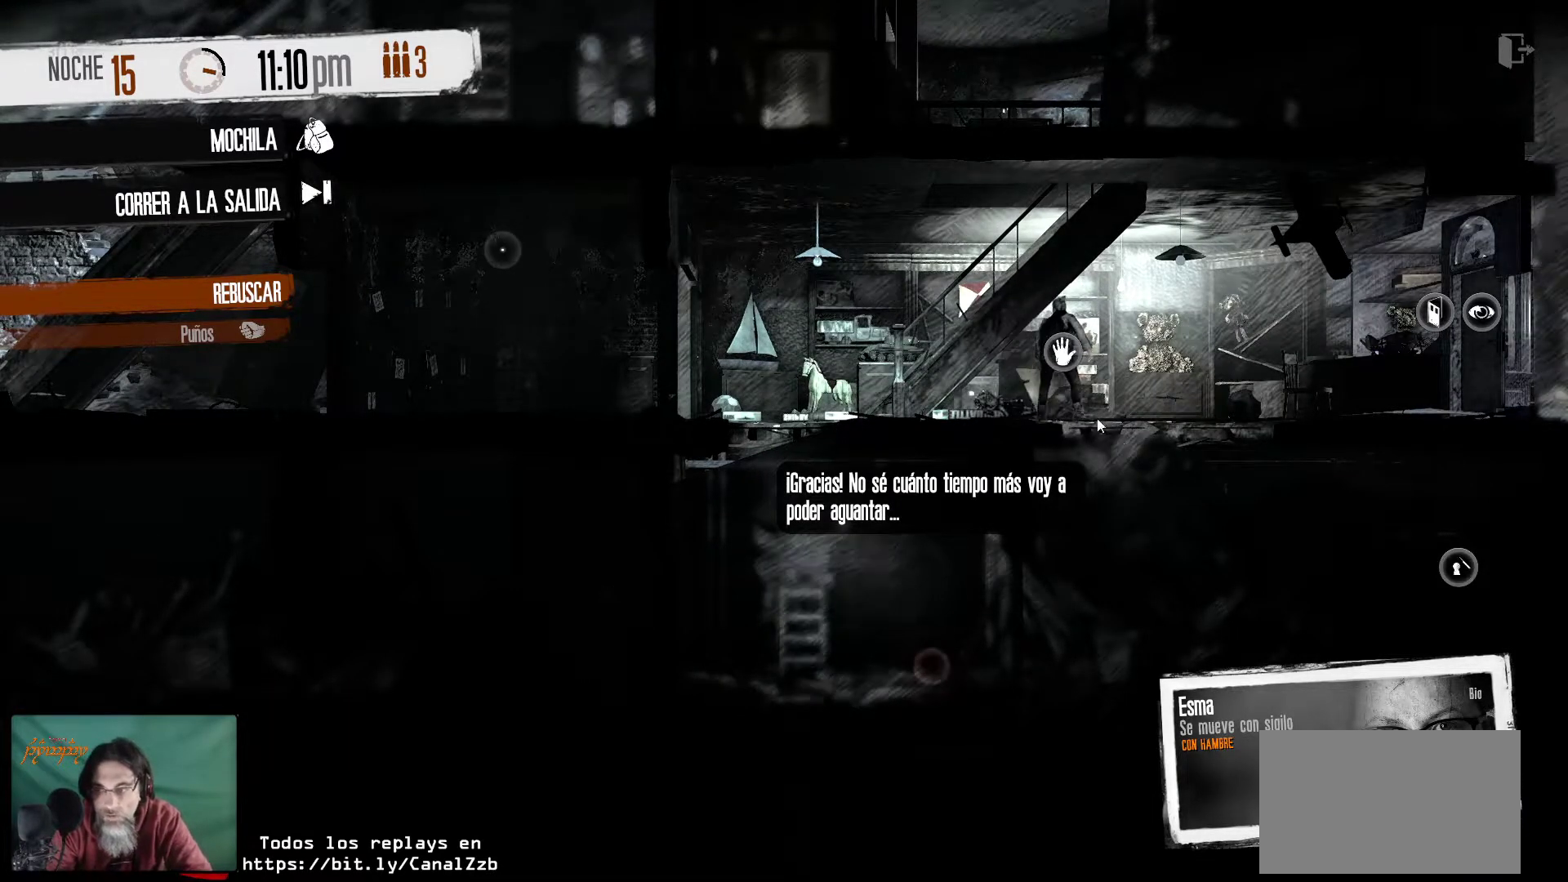
{"keys": [], "mouse": [], "mouse_move": "down", "events": []}
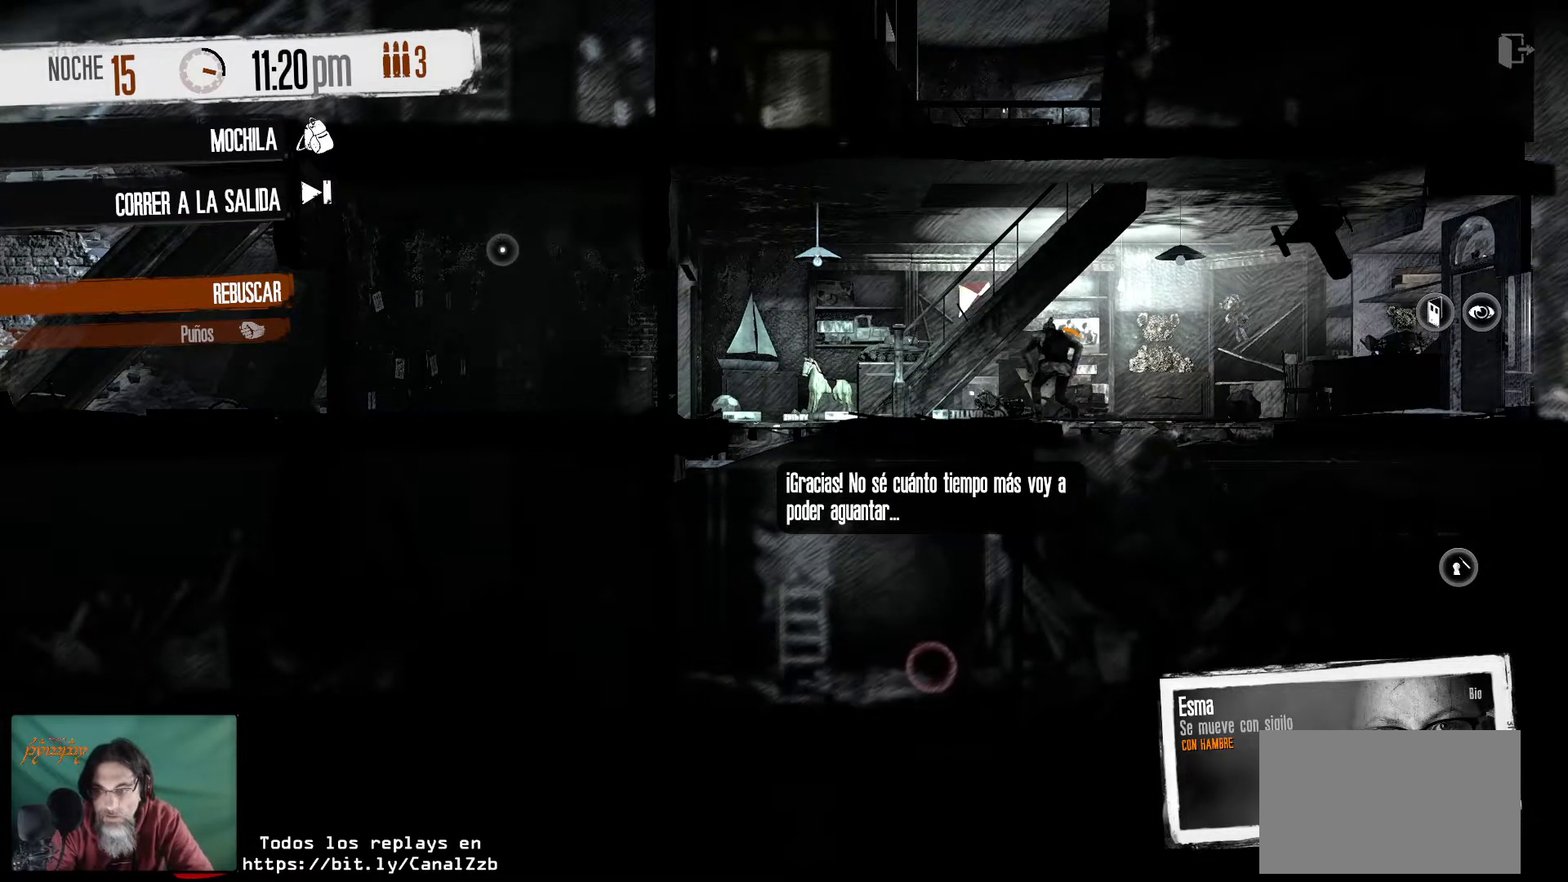
{"keys": [], "mouse": [], "mouse_move": "up-left", "events": []}
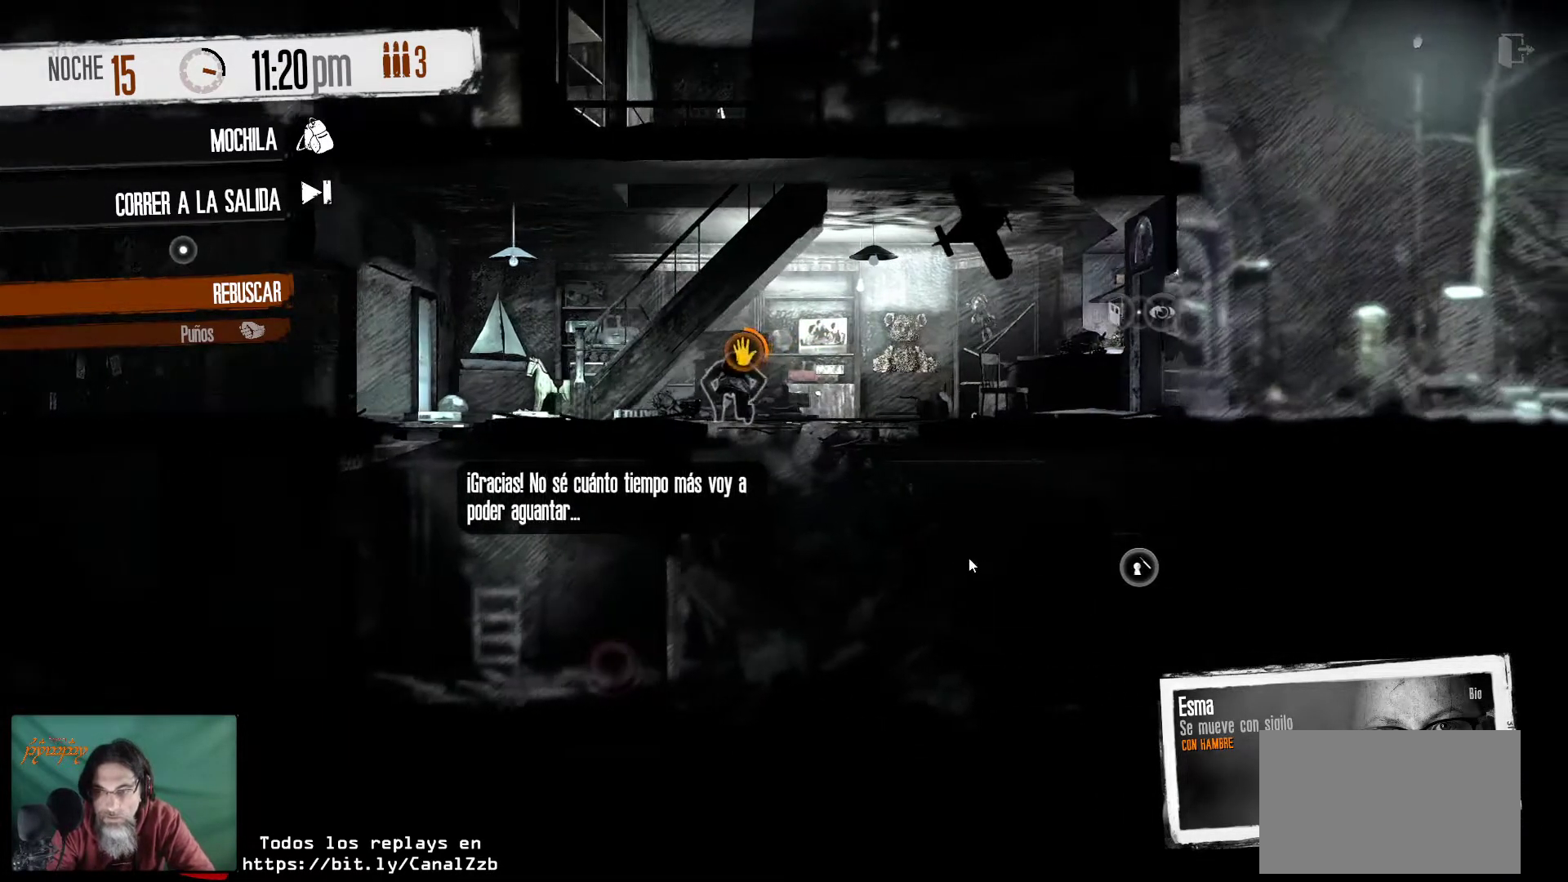
{"keys": [], "mouse": [], "mouse_move": "still", "events": []}
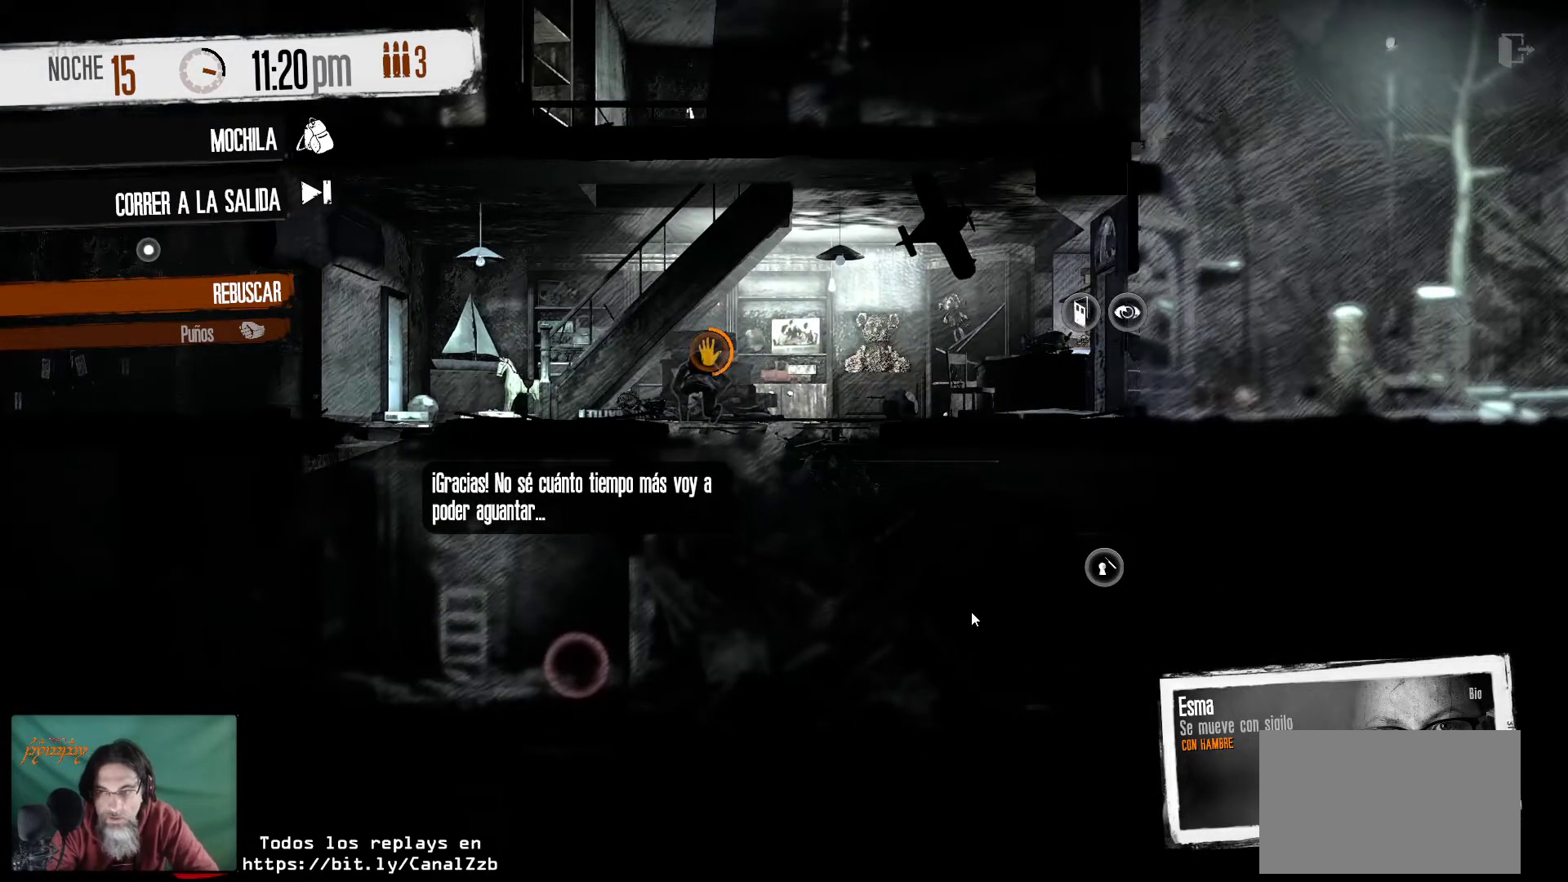
{"keys": [], "mouse": [], "mouse_move": "left", "events": []}
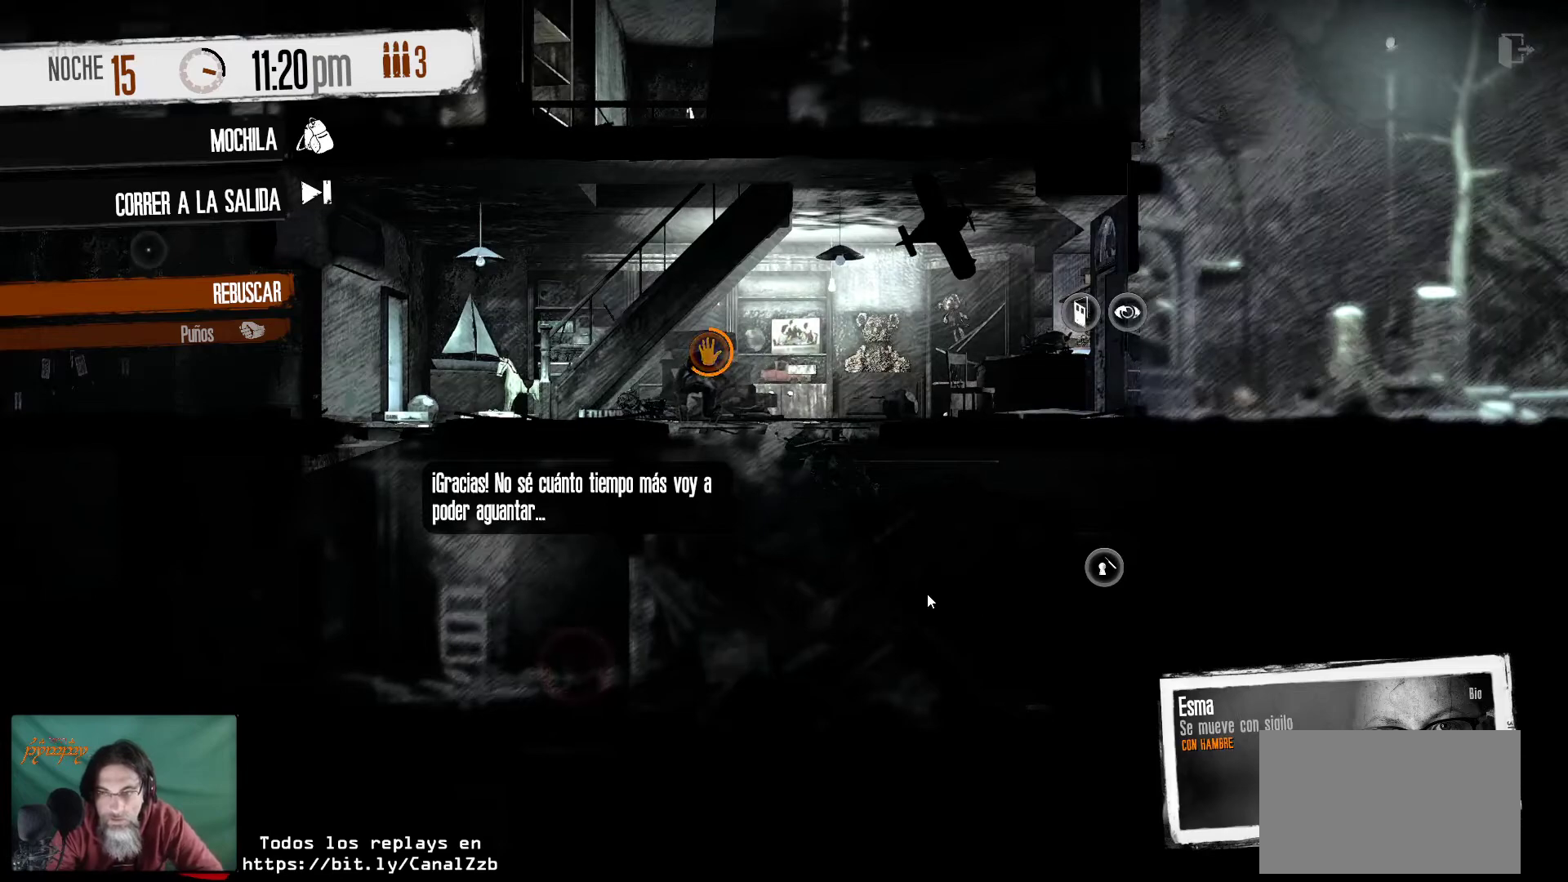
{"keys": [], "mouse": [], "mouse_move": "still", "events": []}
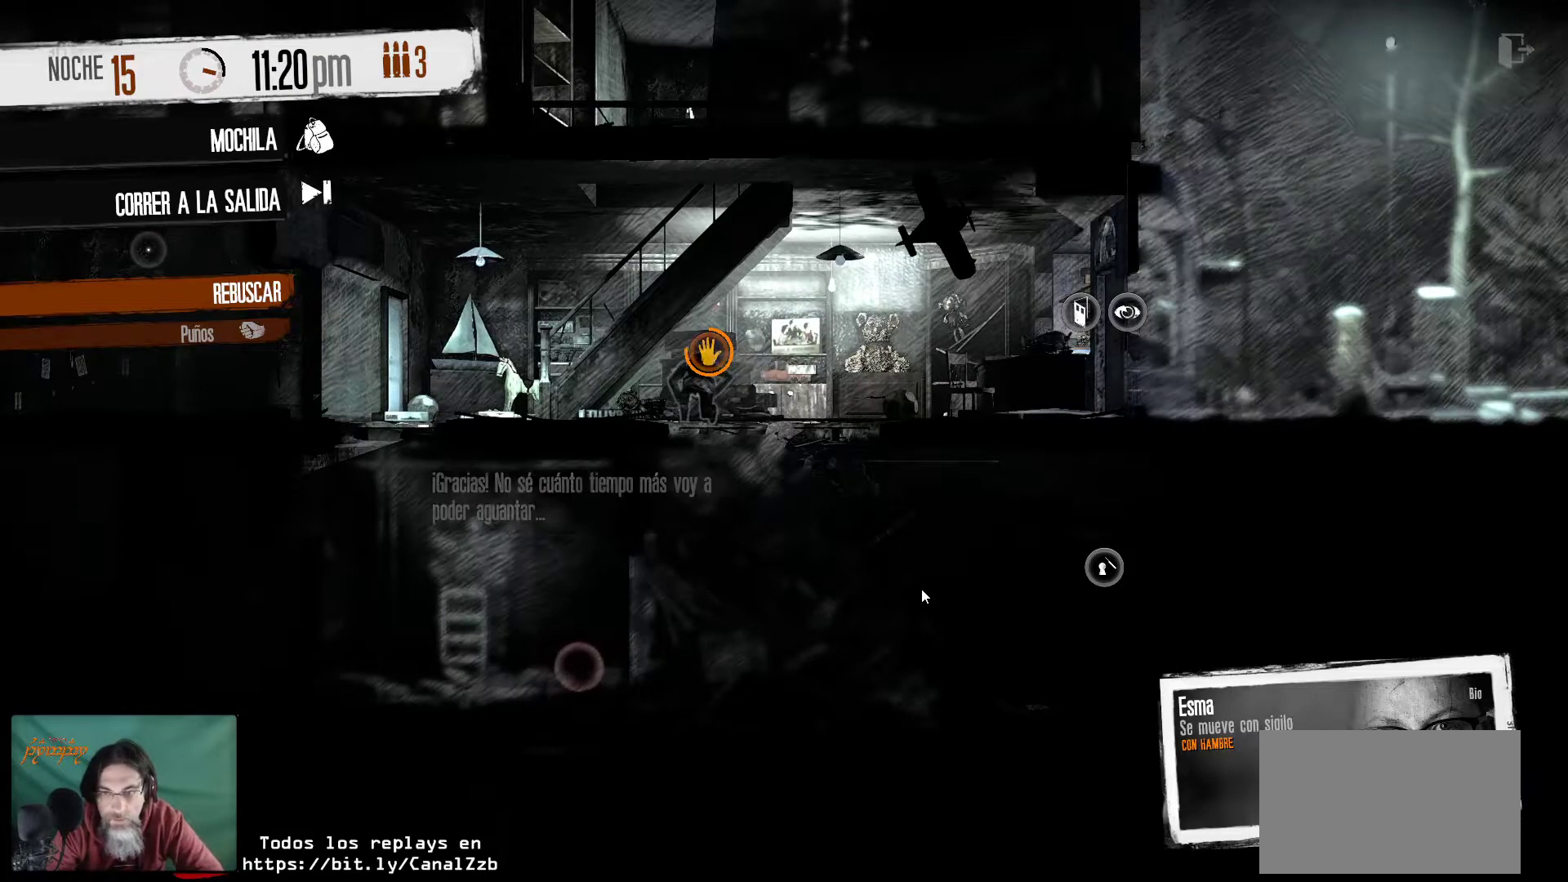
{"keys": [], "mouse": [], "mouse_move": "up-left", "events": []}
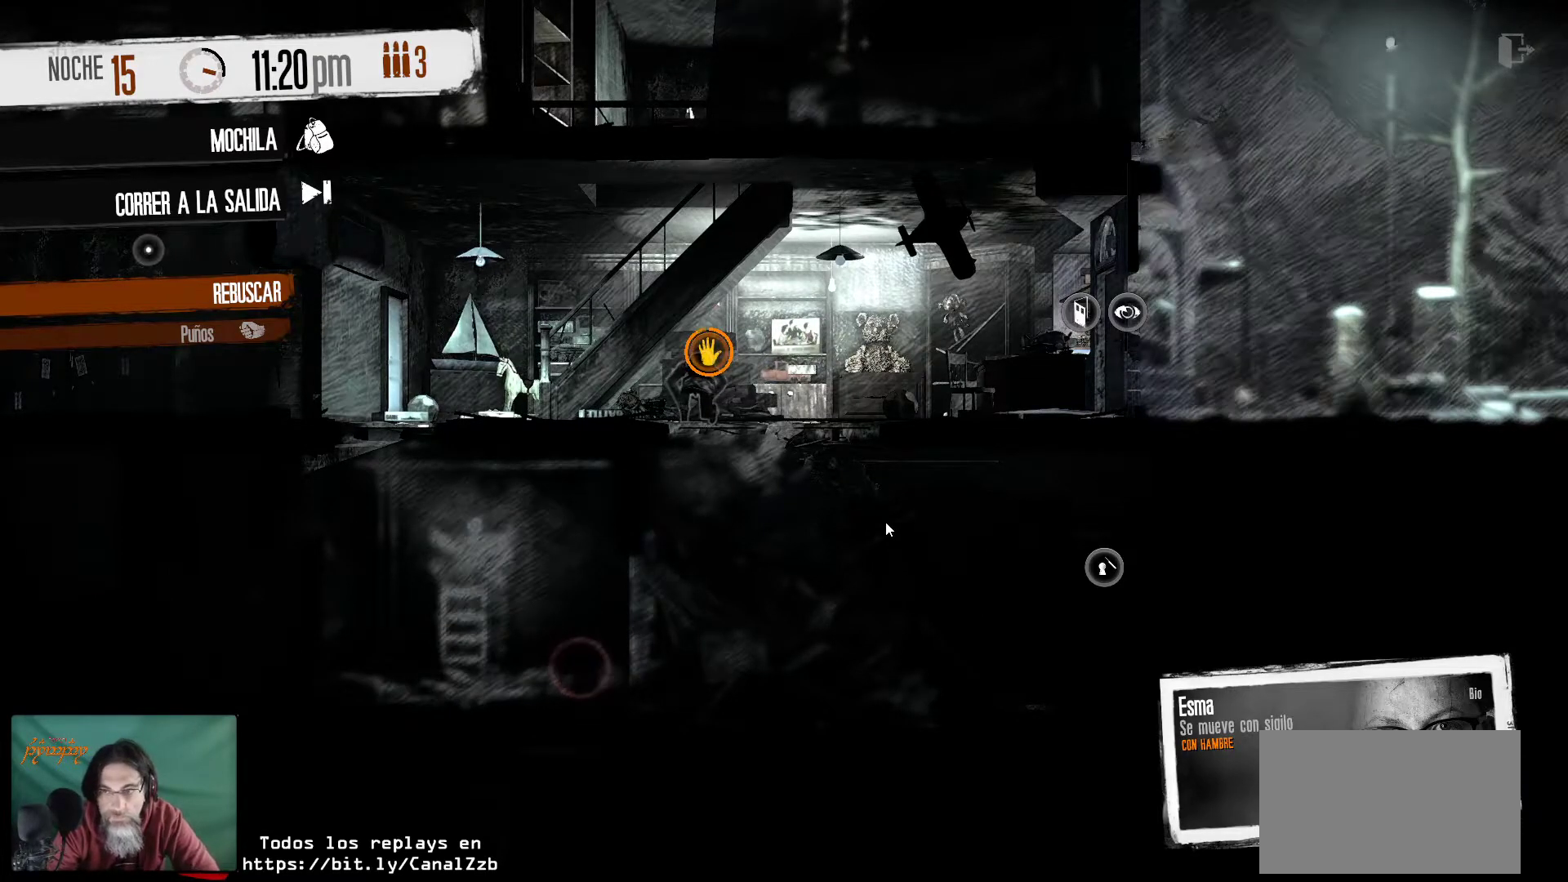
{"keys": [], "mouse": [], "mouse_move": "down", "events": []}
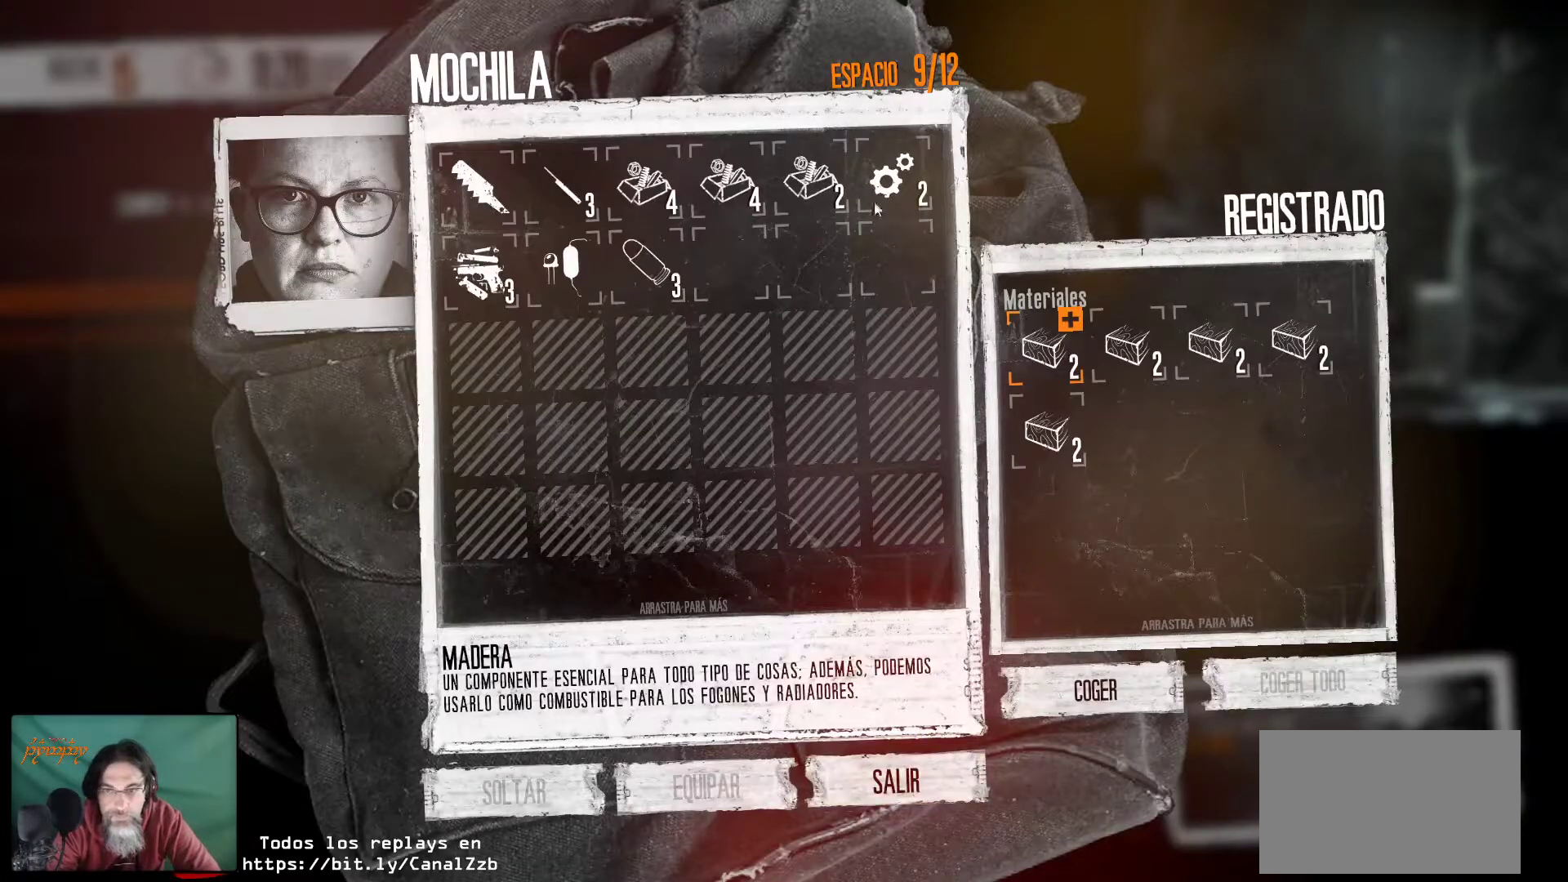
{"keys": [], "mouse": [], "mouse_move": "left", "events": []}
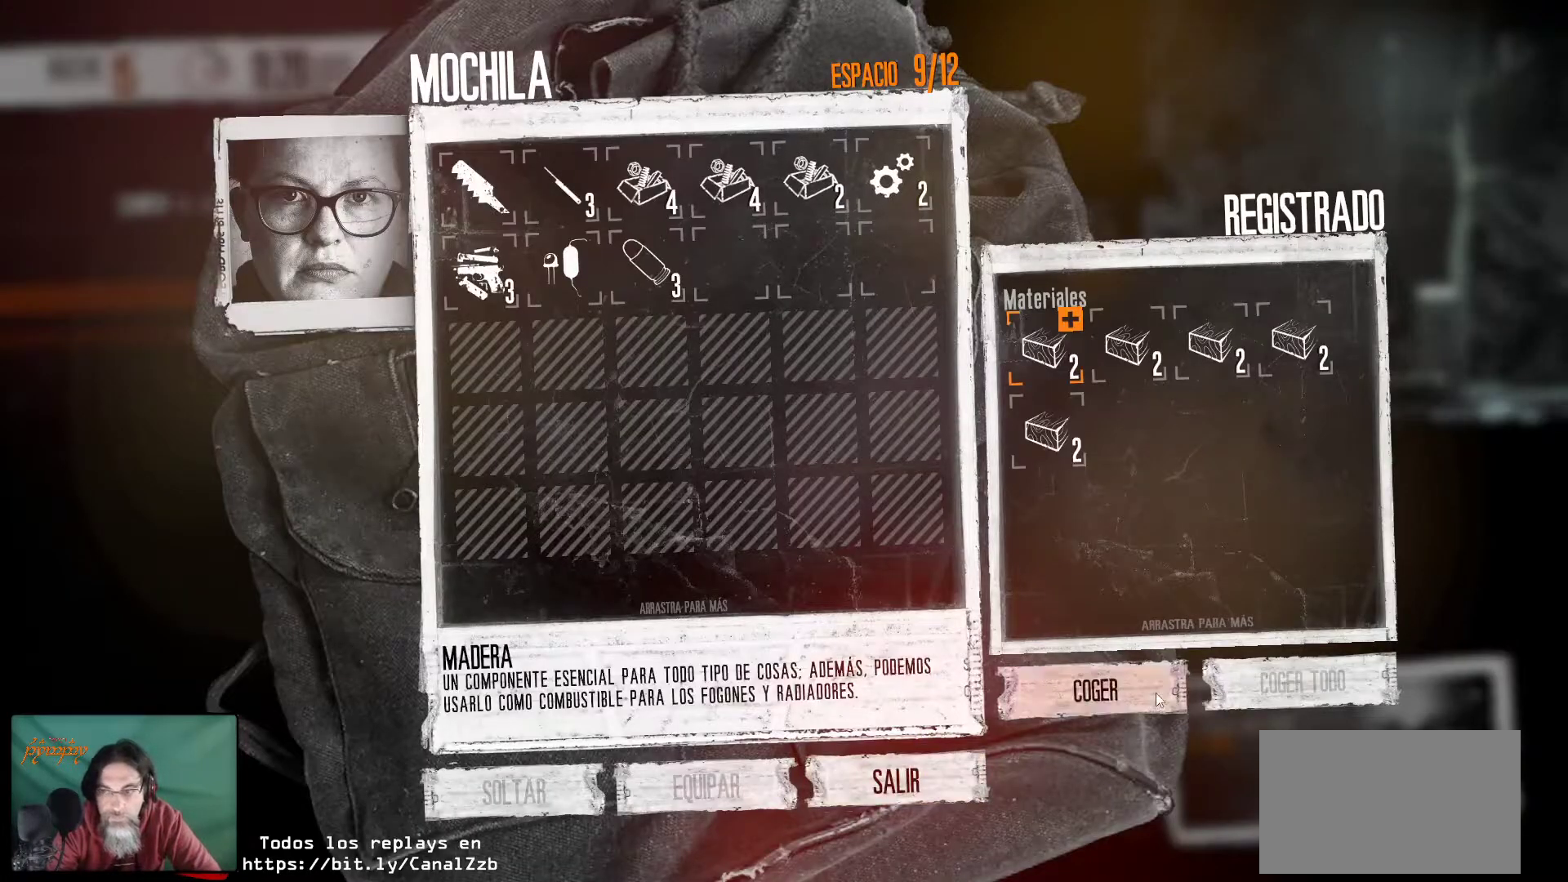
{"keys": [], "mouse": ["left"], "mouse_move": "still", "events": [[383, "mouse_left", "down"]]}
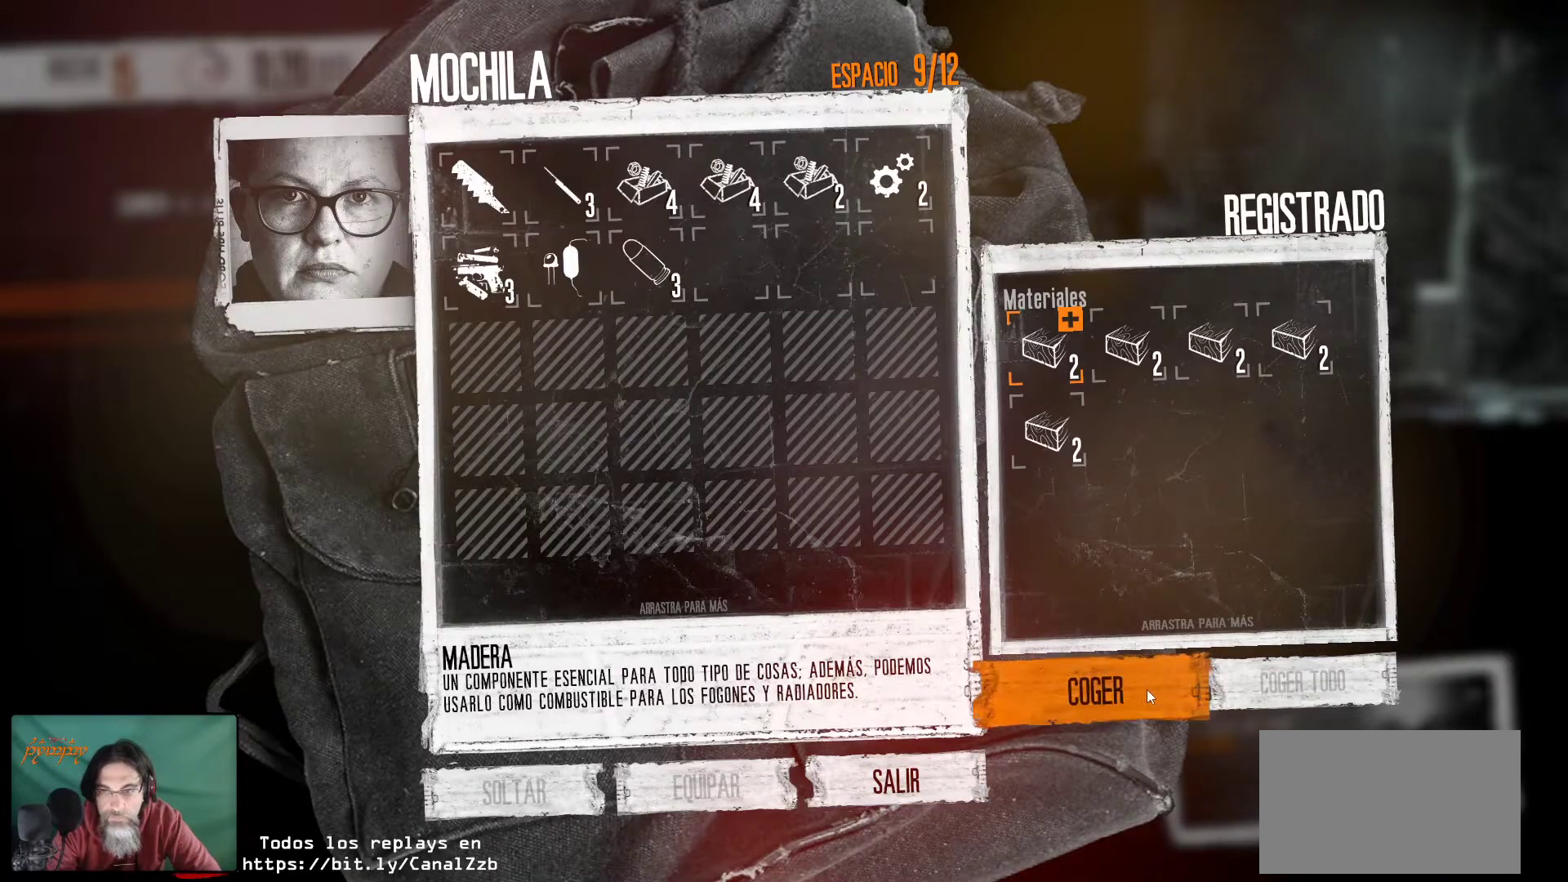
{"keys": [], "mouse": ["left"], "mouse_move": "still", "events": [[17, "mouse_left", "up"], [117, "mouse_left", "down"], [200, "mouse_left", "up"], [300, "mouse_left", "down"], [400, "mouse_left", "up"], [450, "mouse_left", "down"]]}
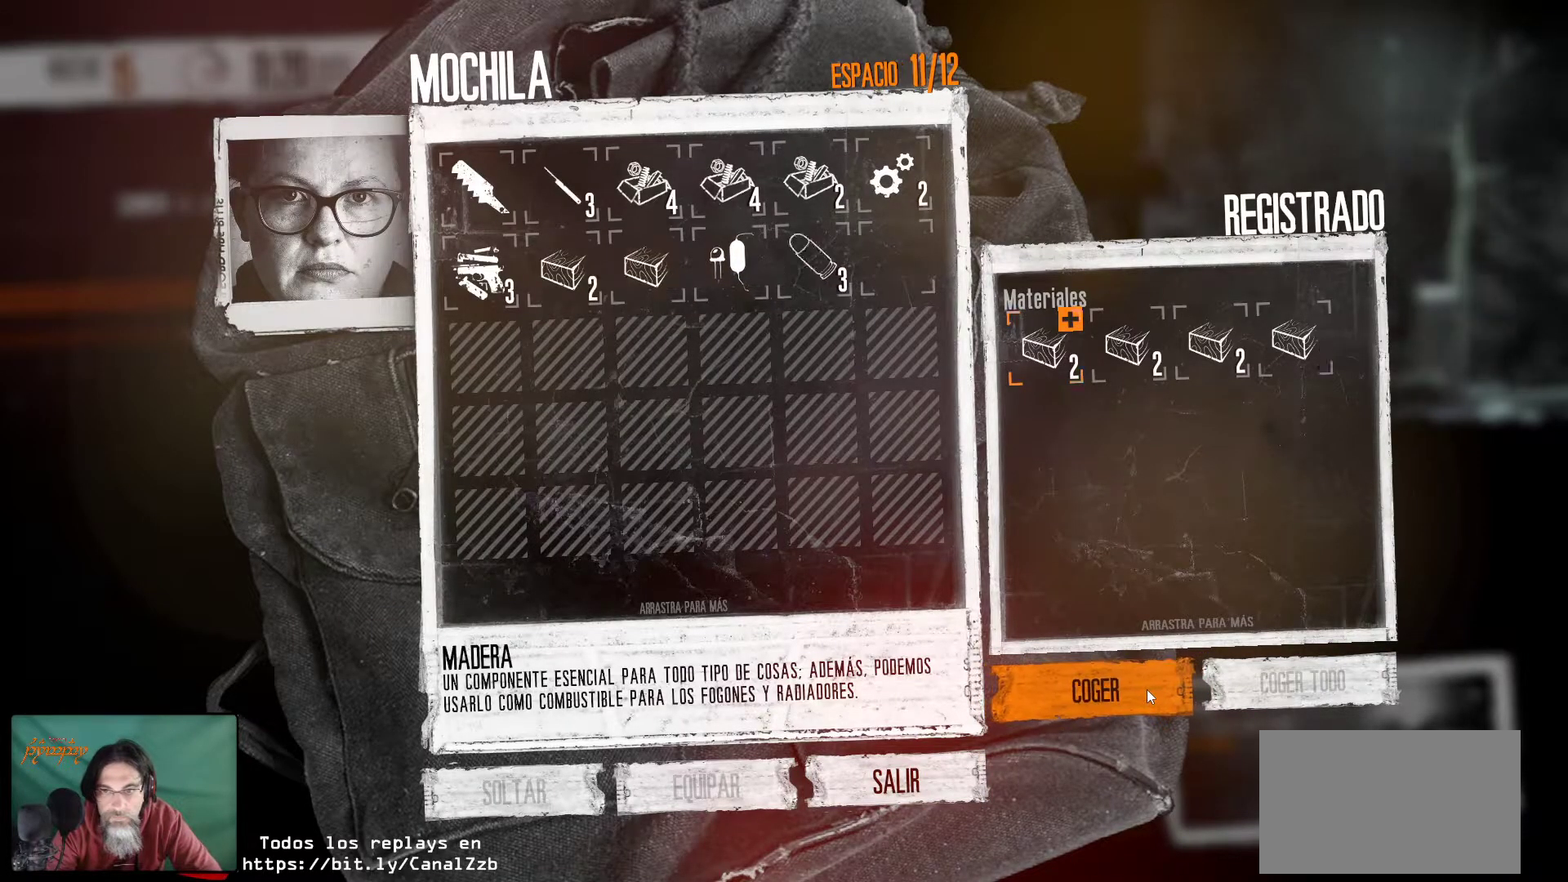
{"keys": [], "mouse": ["left"], "mouse_move": "still", "events": [[83, "mouse_left", "up"], [133, "mouse_left", "down"], [217, "mouse_left", "up"], [267, "mouse_left", "down"], [367, "mouse_left", "up"], [417, "mouse_left", "down"]]}
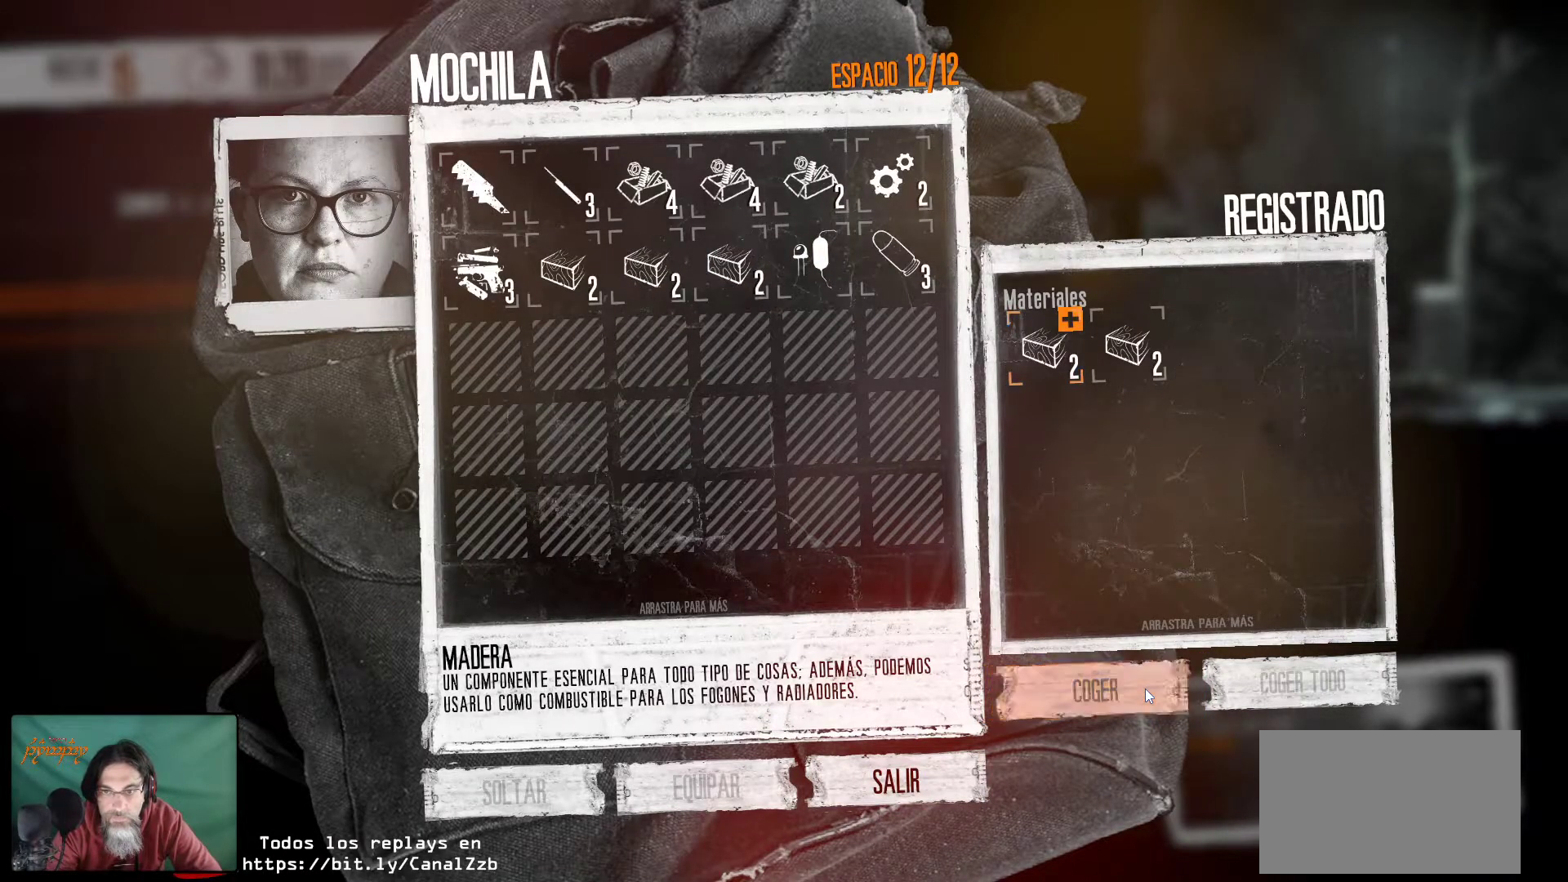
{"keys": [], "mouse": ["left"], "mouse_move": "still", "events": [[50, "mouse_left", "up"], [100, "mouse_left", "down"], [200, "mouse_left", "up"], [250, "mouse_left", "down"], [333, "mouse_left", "up"], [433, "mouse_left", "down"]]}
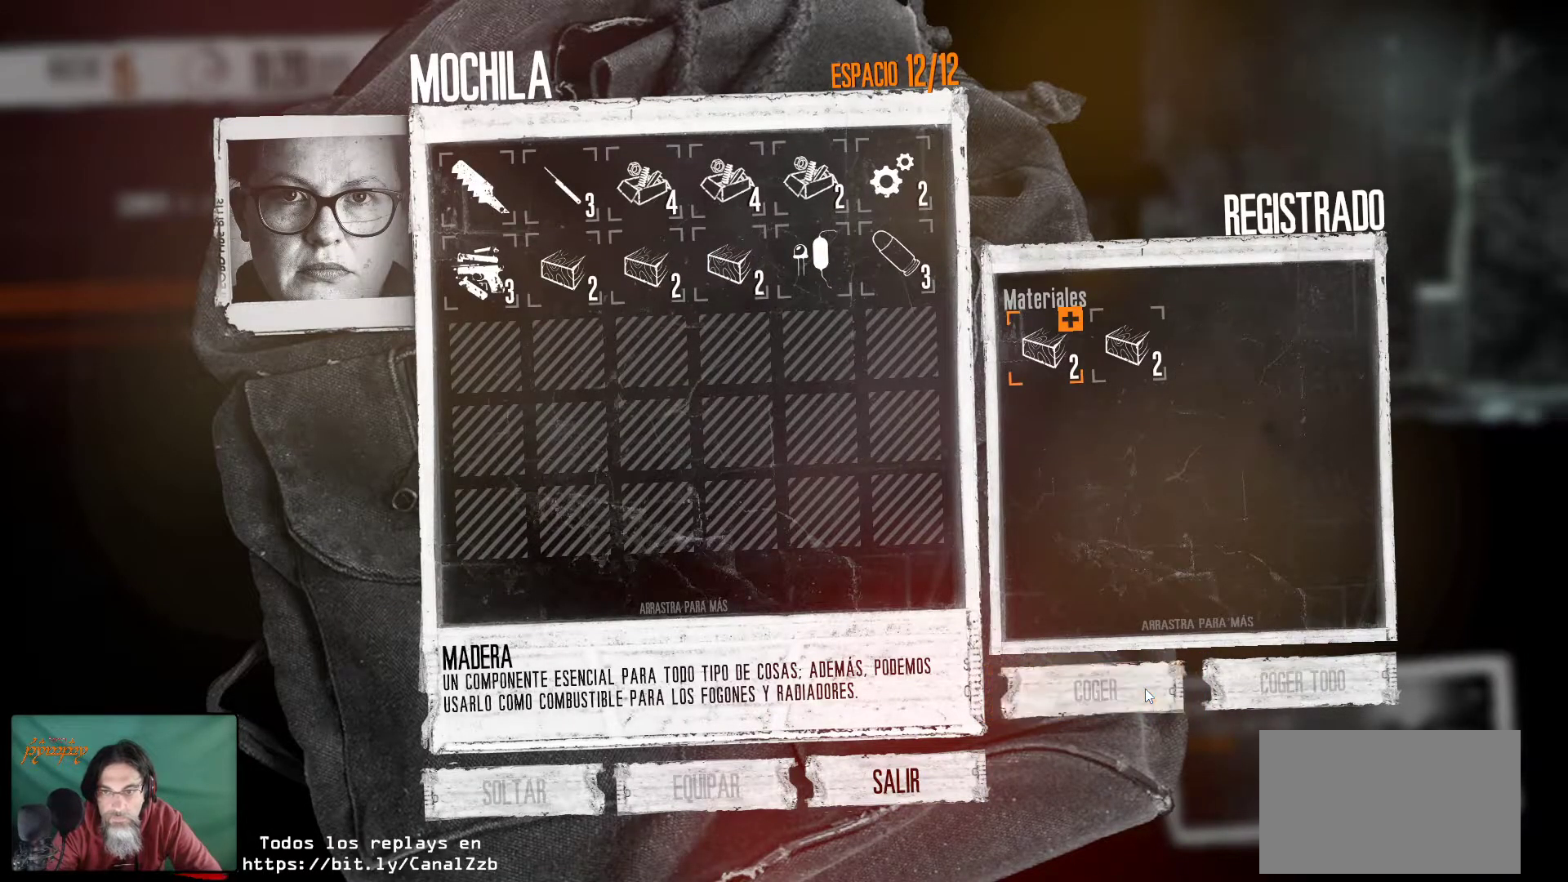
{"keys": [], "mouse": [], "mouse_move": "left", "events": [[17, "mouse_left", "up"], [67, "mouse_left", "down"], [167, "mouse_left", "up"]]}
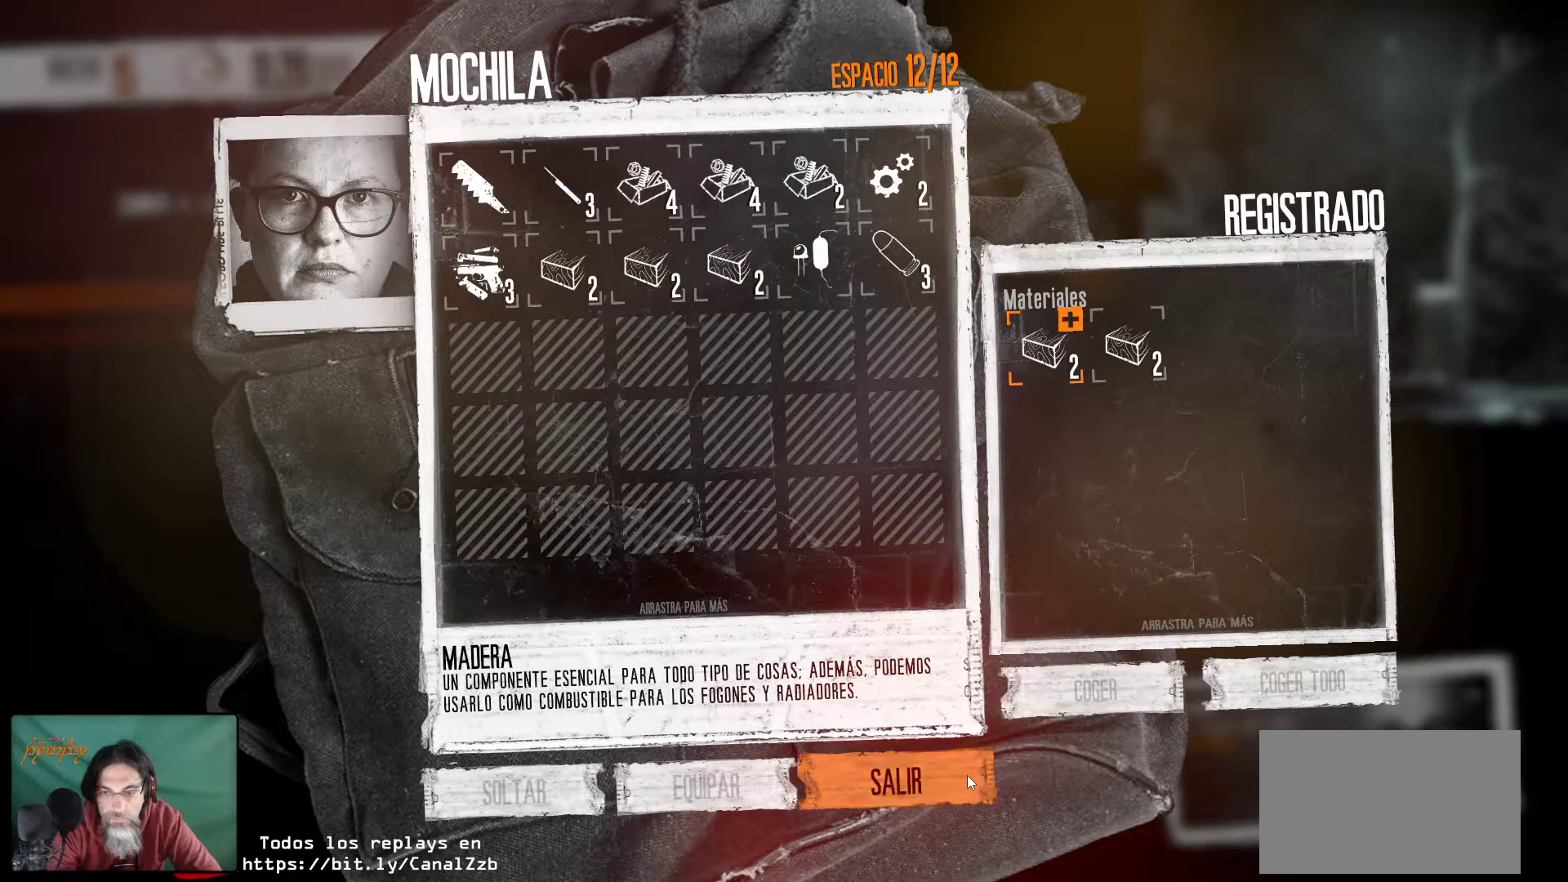
{"keys": [], "mouse": [], "mouse_move": "up", "events": [[267, "mouse_left", "down"], [367, "mouse_left", "up"]]}
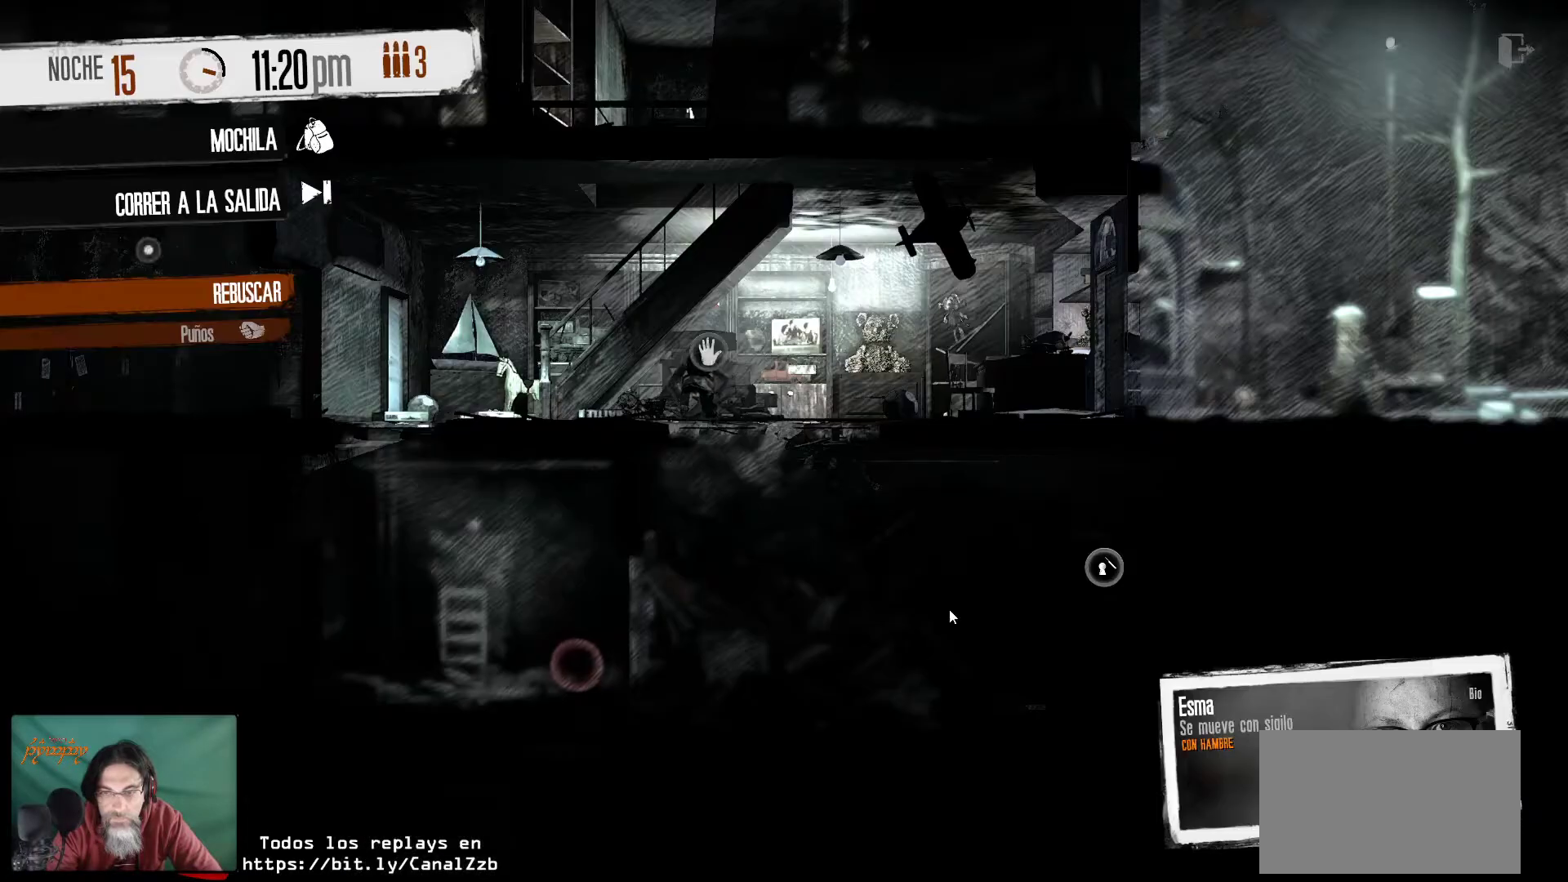
{"keys": [], "mouse": [], "mouse_move": "left", "events": []}
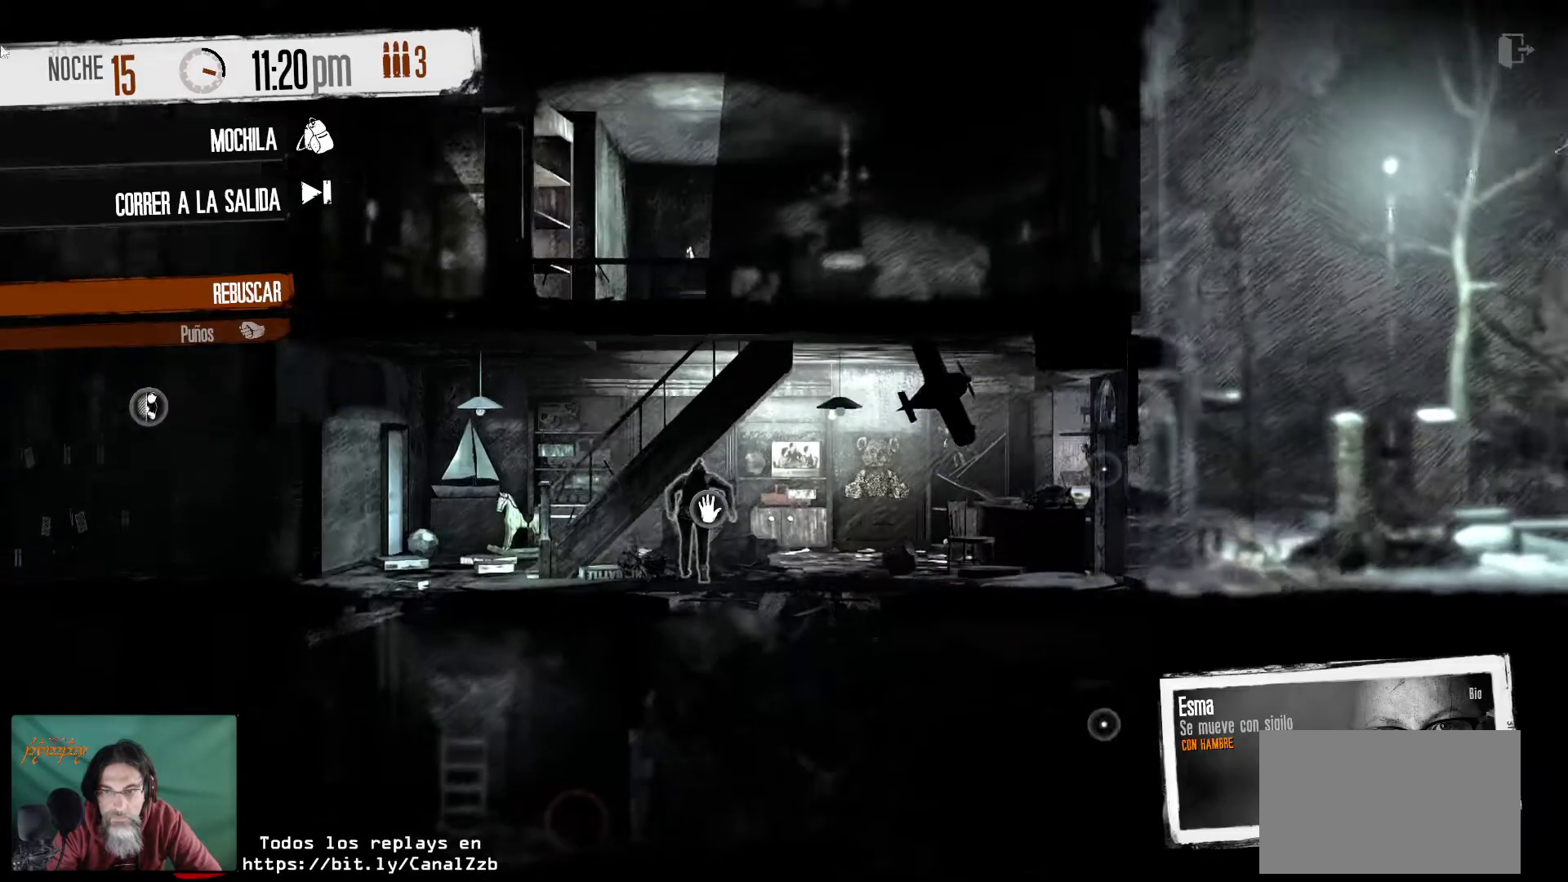
{"keys": [], "mouse": [], "mouse_move": "up-right", "events": []}
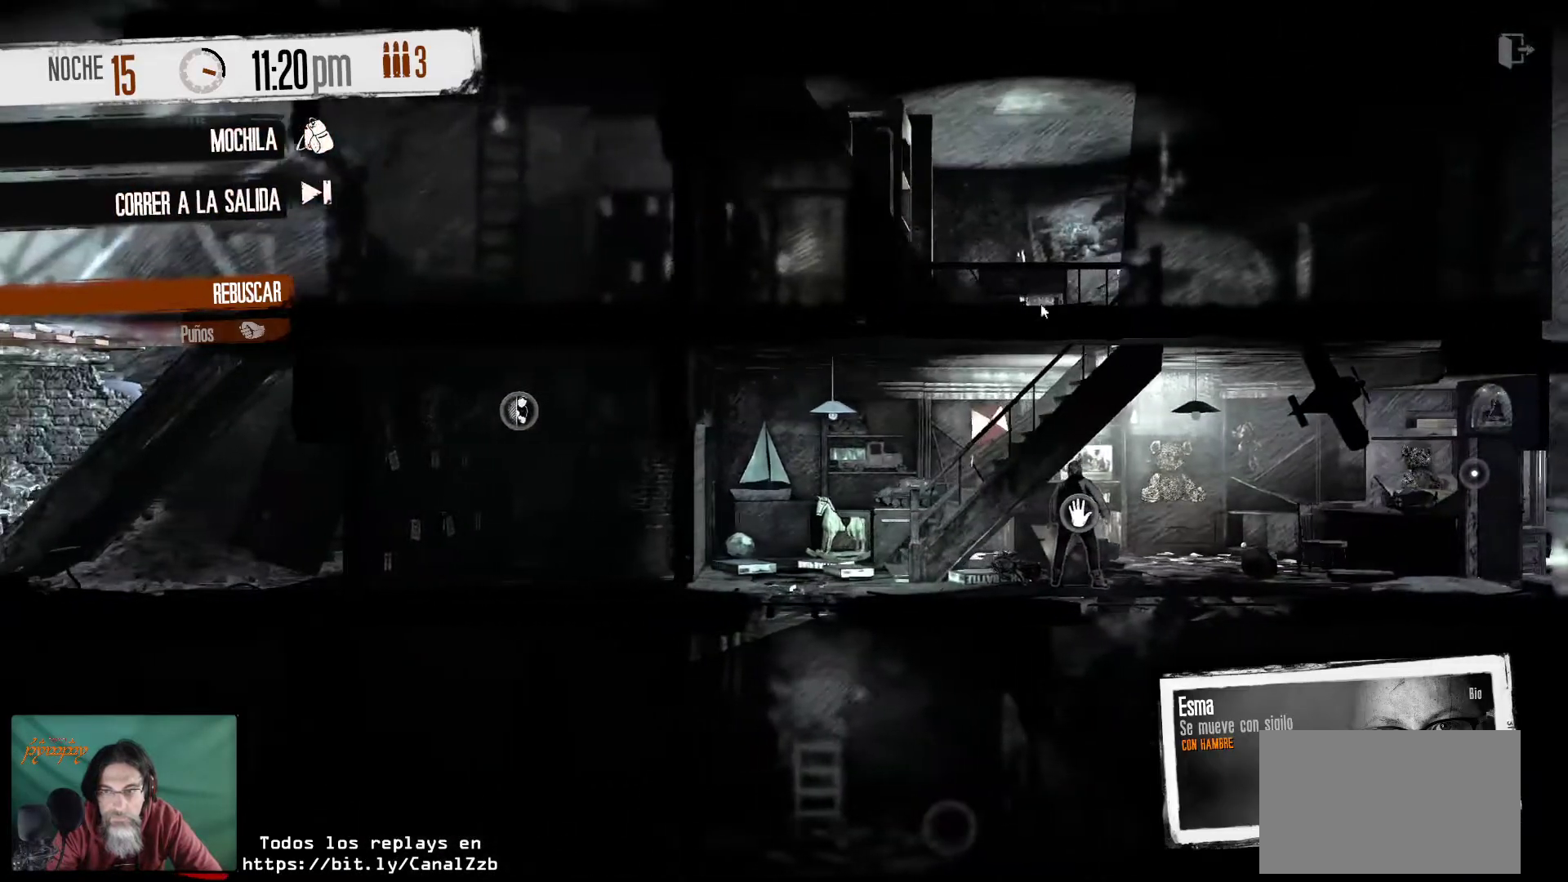
{"keys": [], "mouse": [], "mouse_move": "still", "events": []}
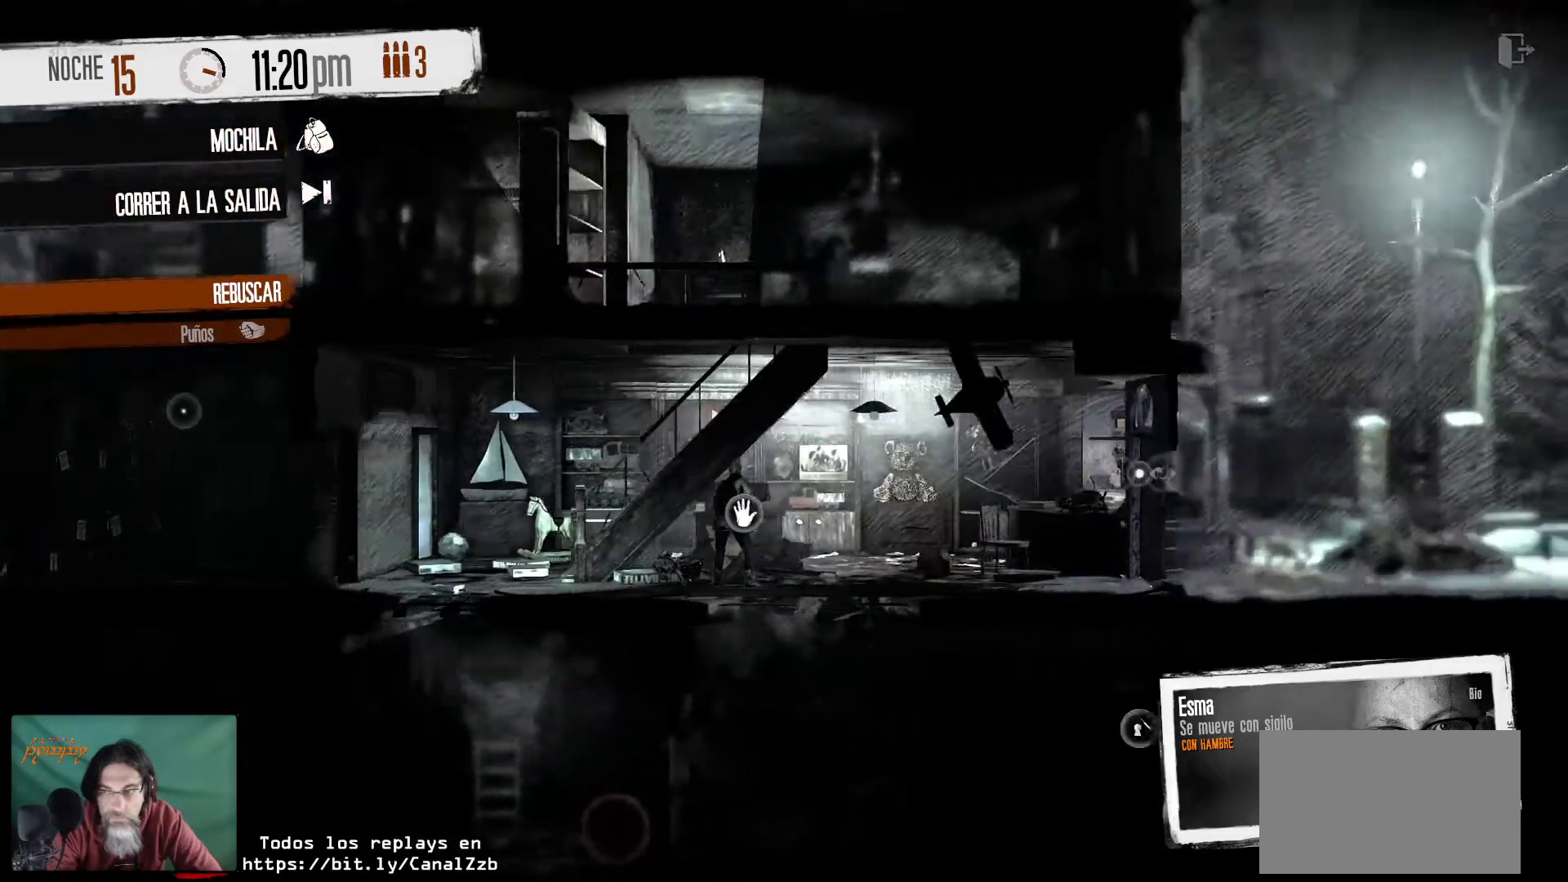
{"keys": [], "mouse": [], "mouse_move": "still", "events": []}